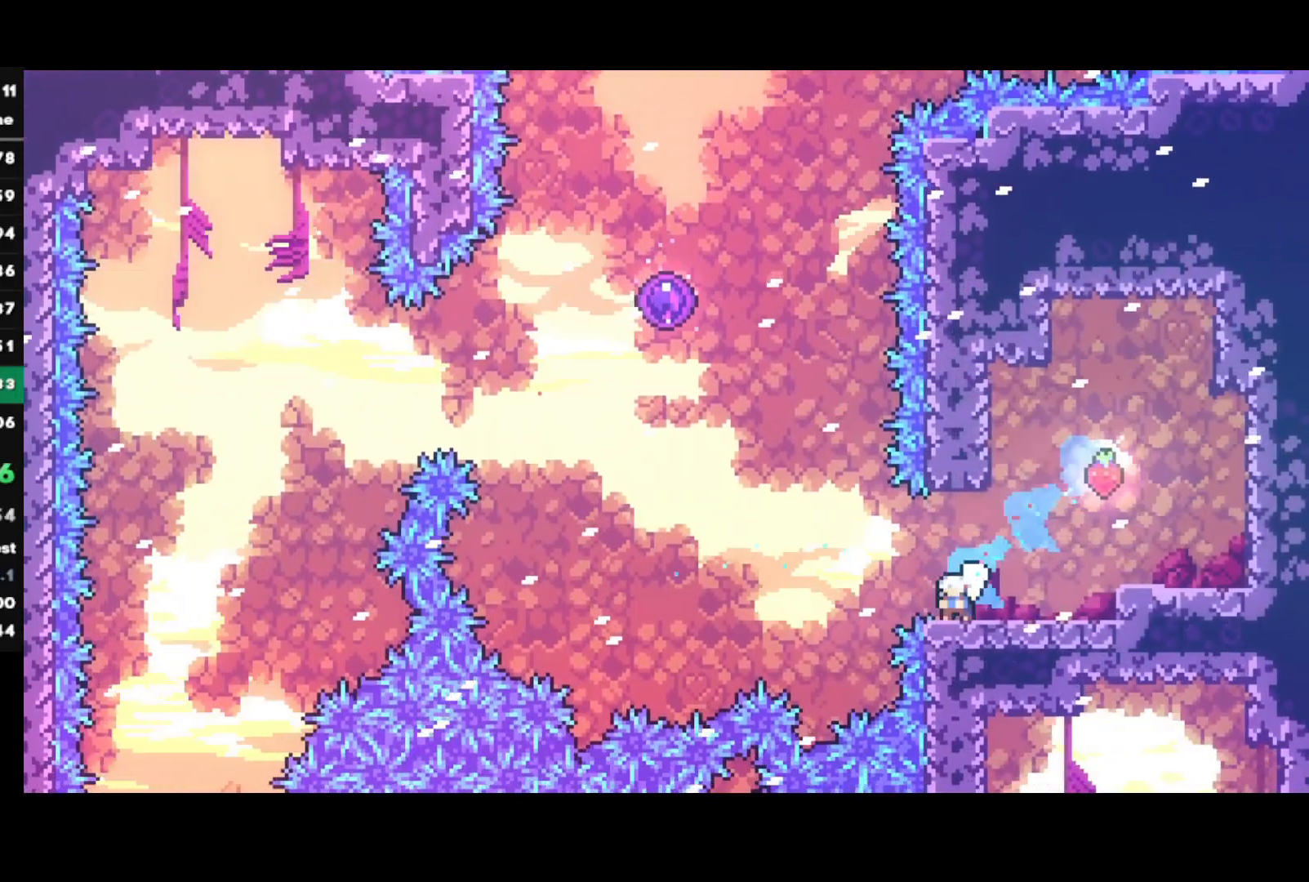
Gameplay with a controller (PlayStation layout); each line is a JSON object with the inputs held at the frame after it. "events" lists button and stick changes between this image and that frame as [ms after this image, input, new state], when the widget could be followed in between.
{"buttons": [], "left_stick": "up-left", "right_stick": "center", "events": [[117, "SQUARE", "up"], [233, "SQUARE", "down"], [483, "SQUARE", "up"]]}
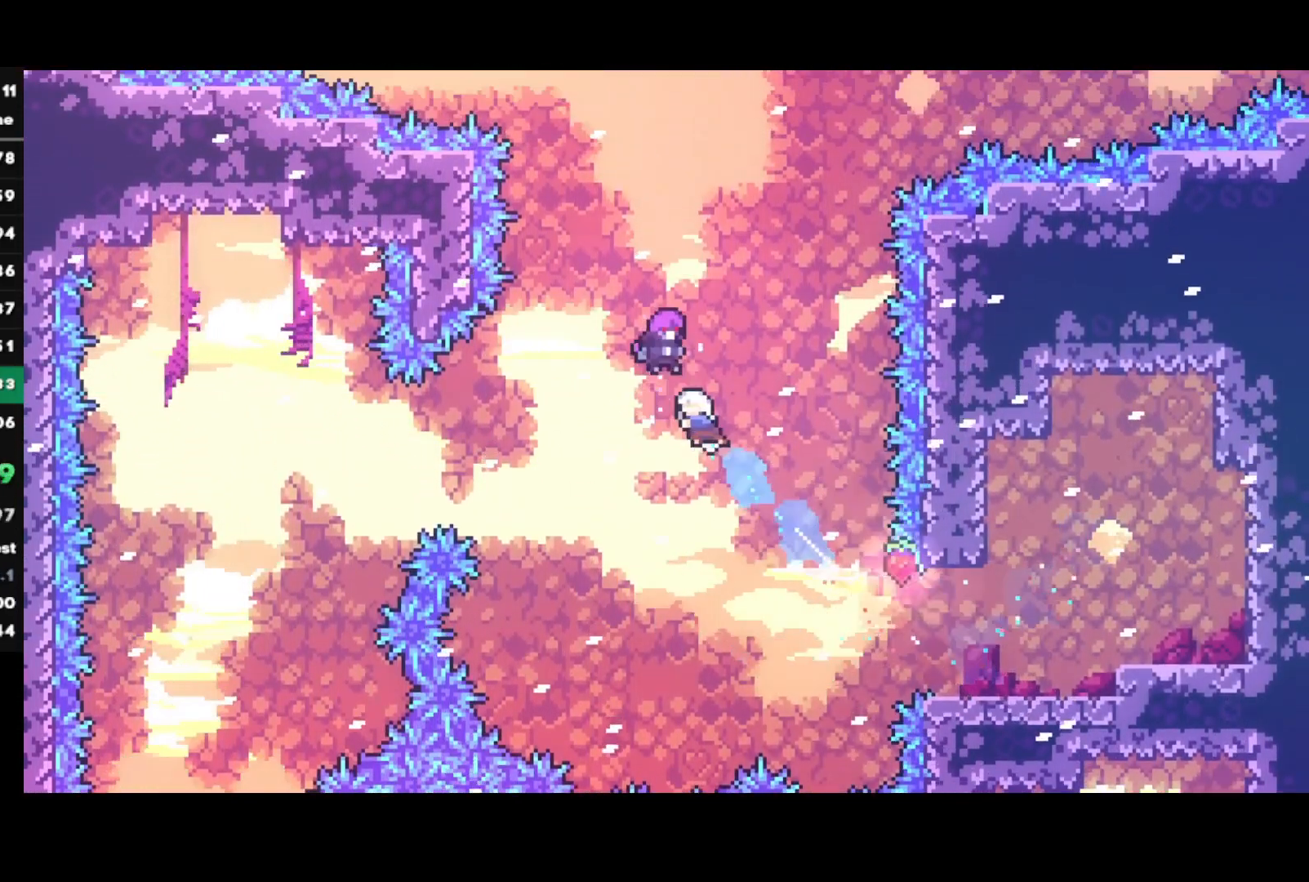
{"buttons": [], "left_stick": "center", "right_stick": "center", "events": [[133, "left_stick", "center"]]}
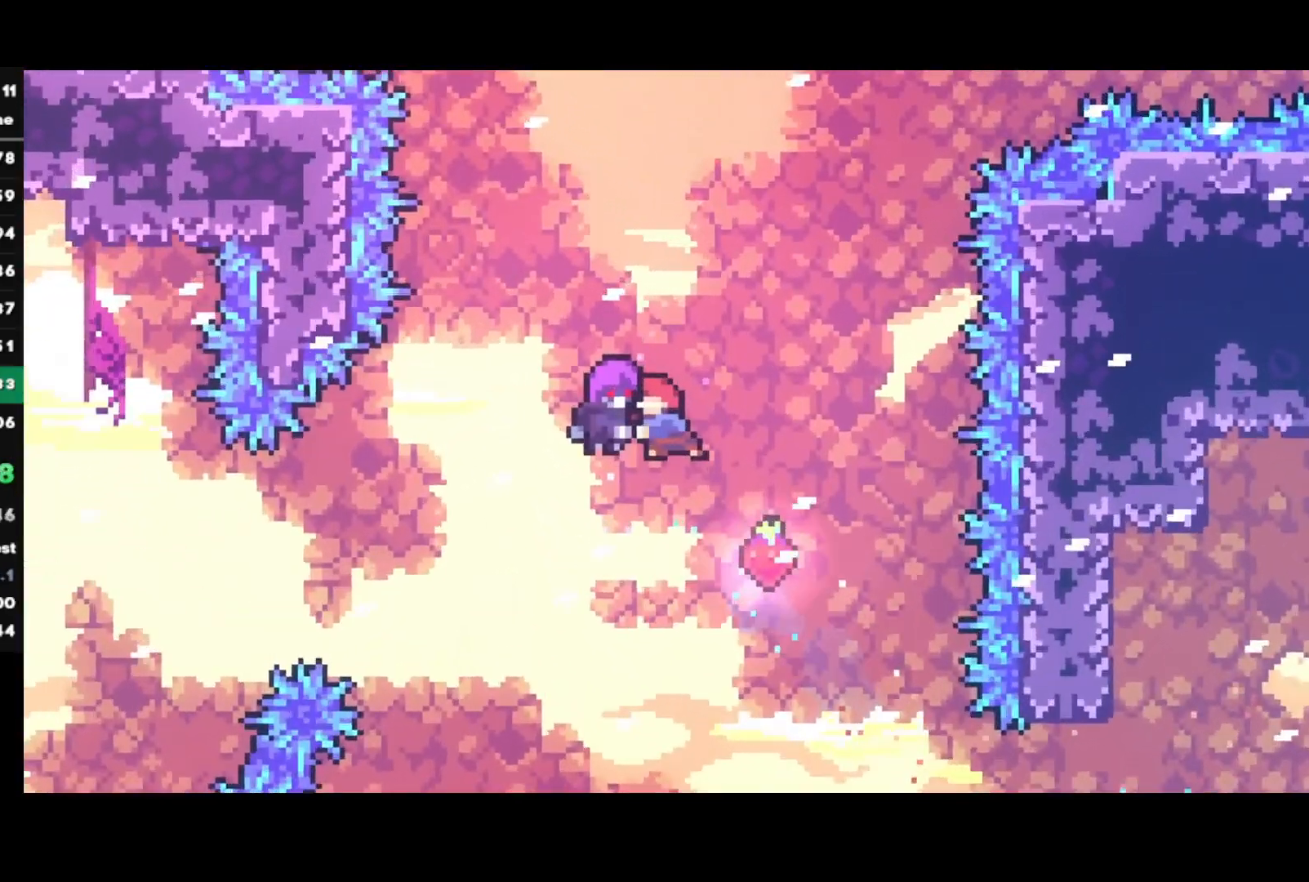
{"buttons": [], "left_stick": "center", "right_stick": "center", "events": []}
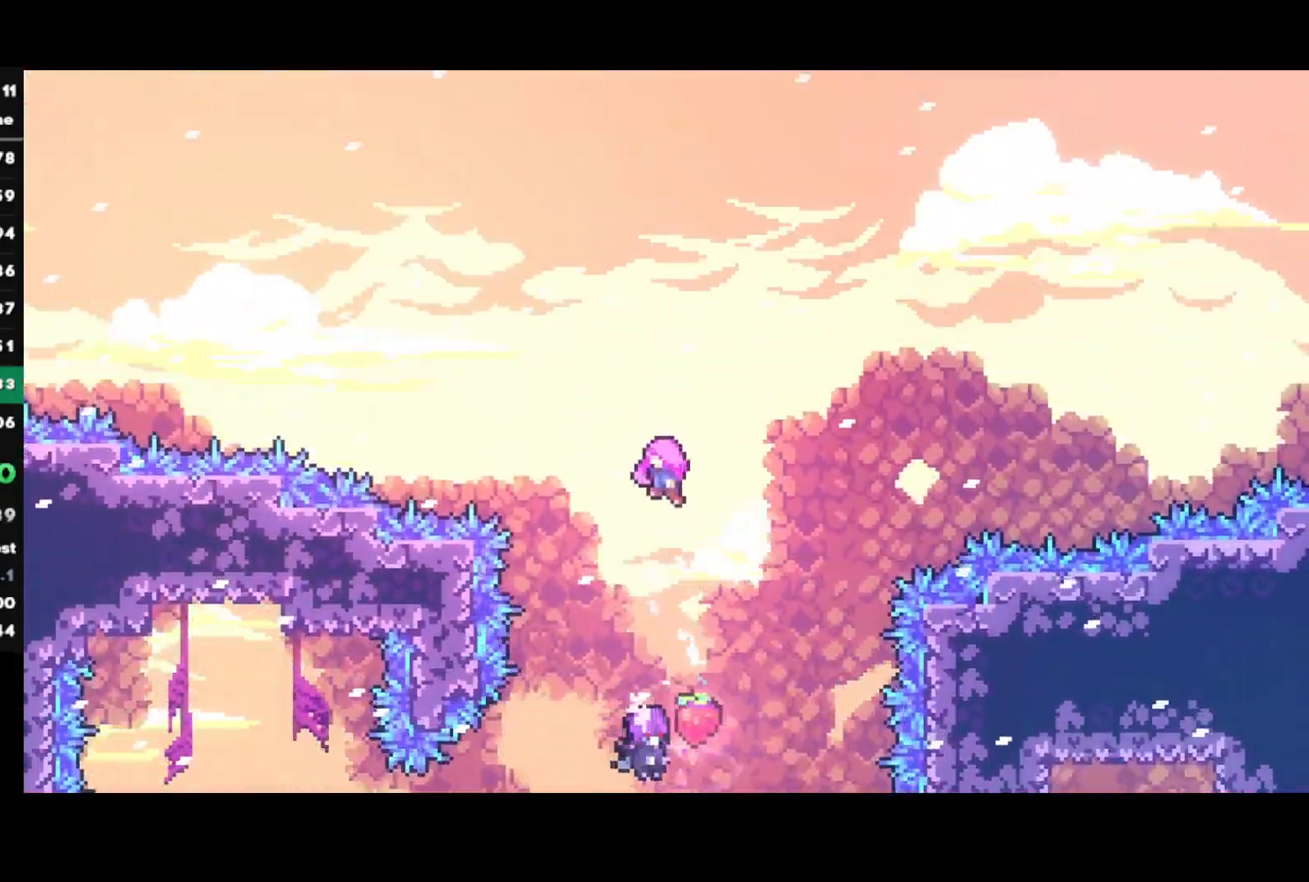
{"buttons": [], "left_stick": "center", "right_stick": "center", "events": []}
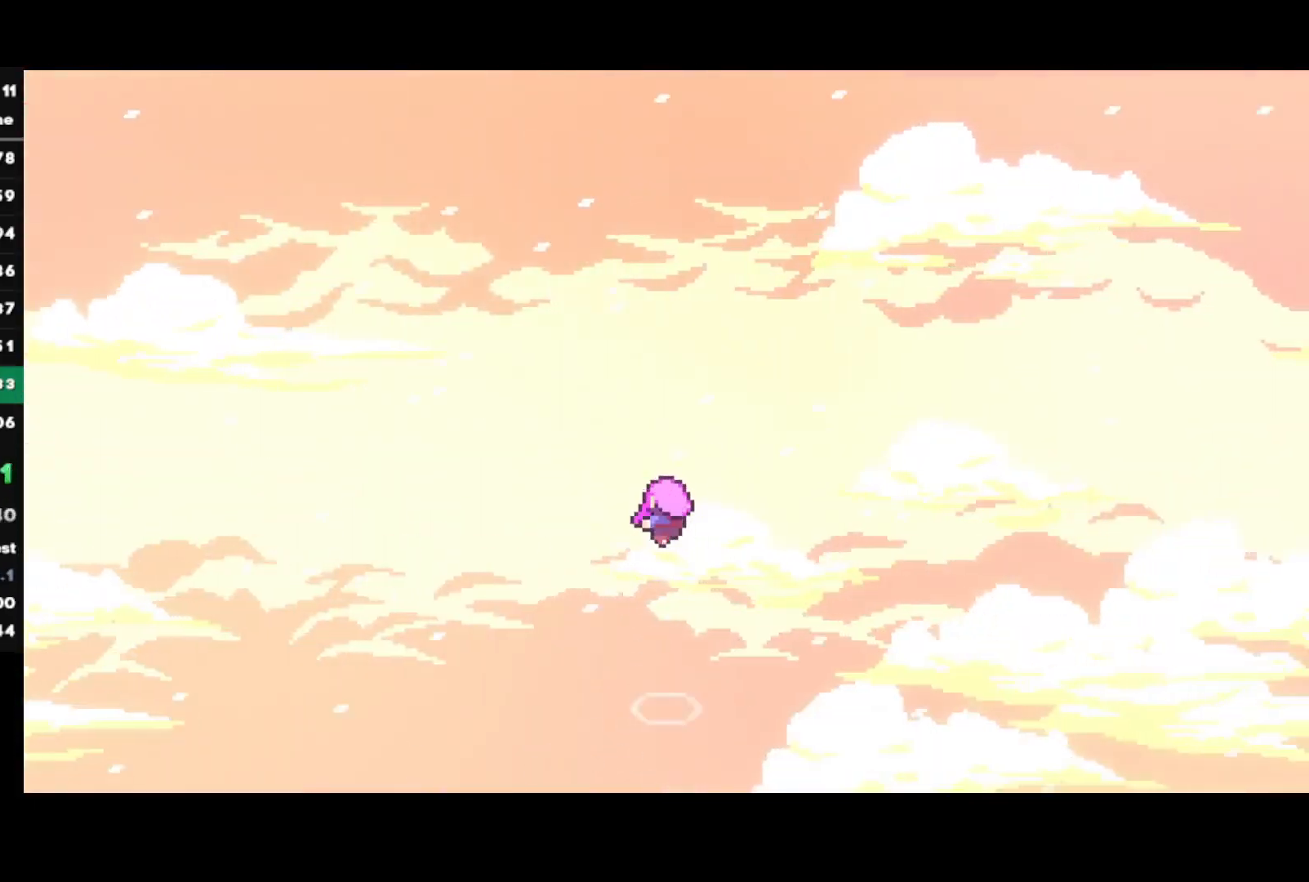
{"buttons": [], "left_stick": "center", "right_stick": "center", "events": []}
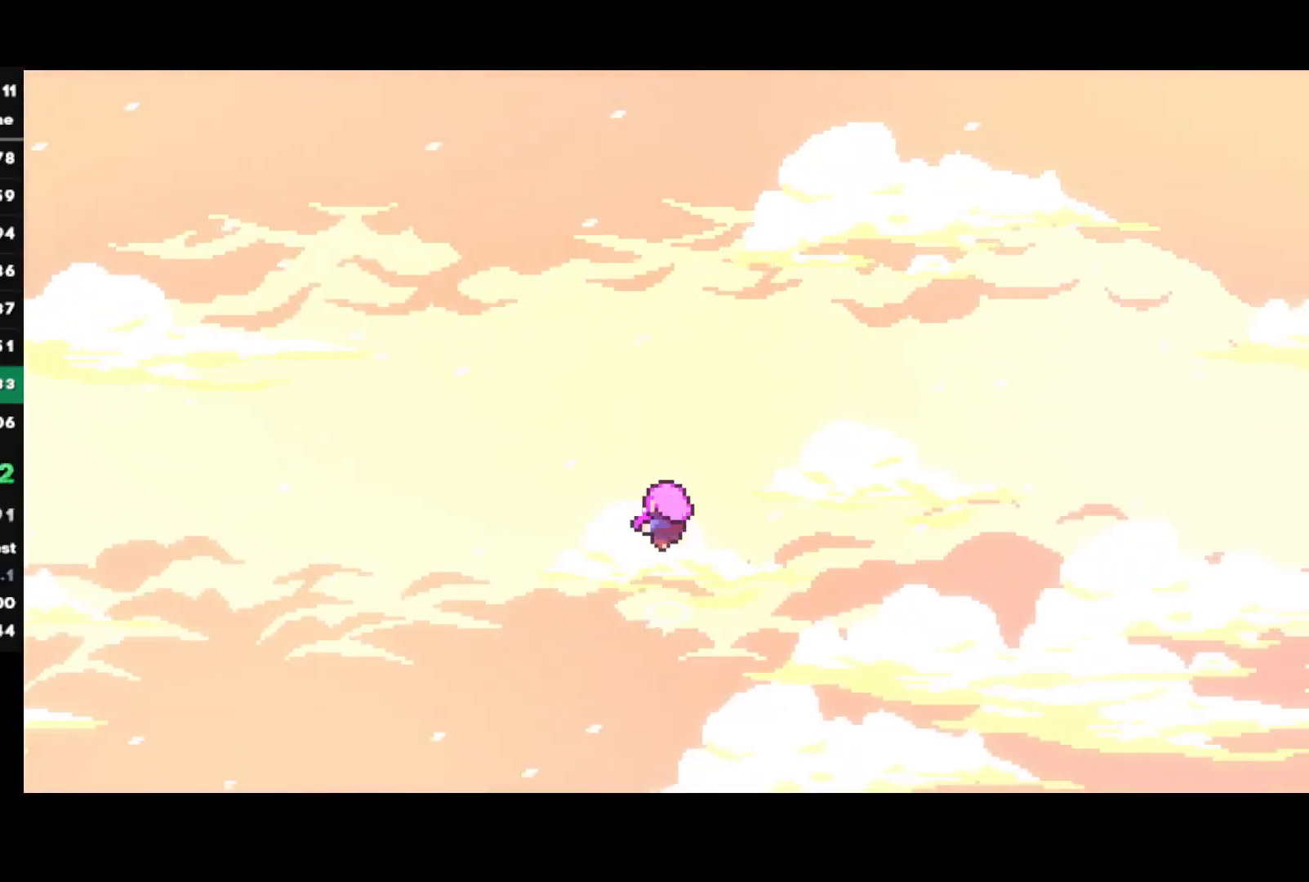
{"buttons": [], "left_stick": "center", "right_stick": "center", "events": []}
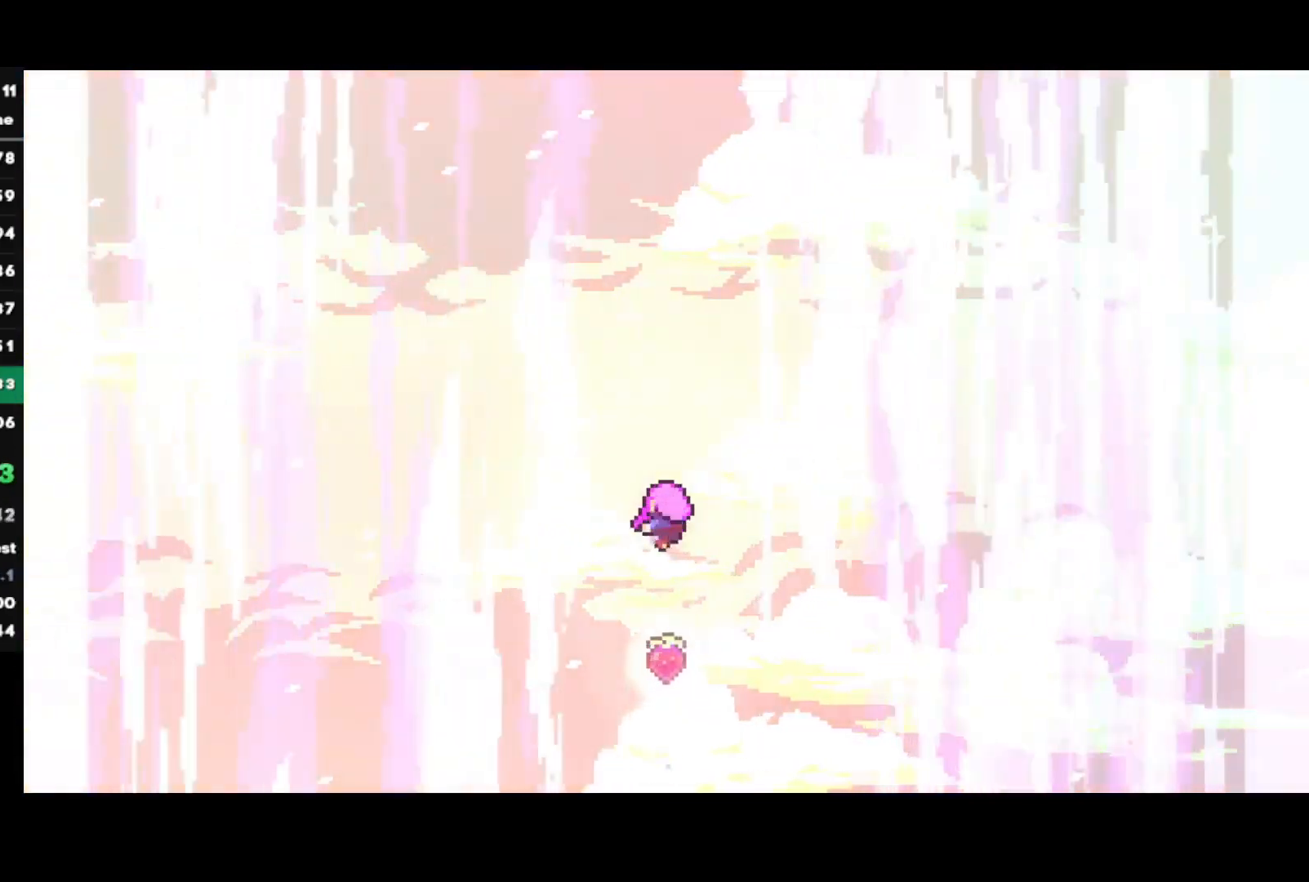
{"buttons": [], "left_stick": "center", "right_stick": "center", "events": []}
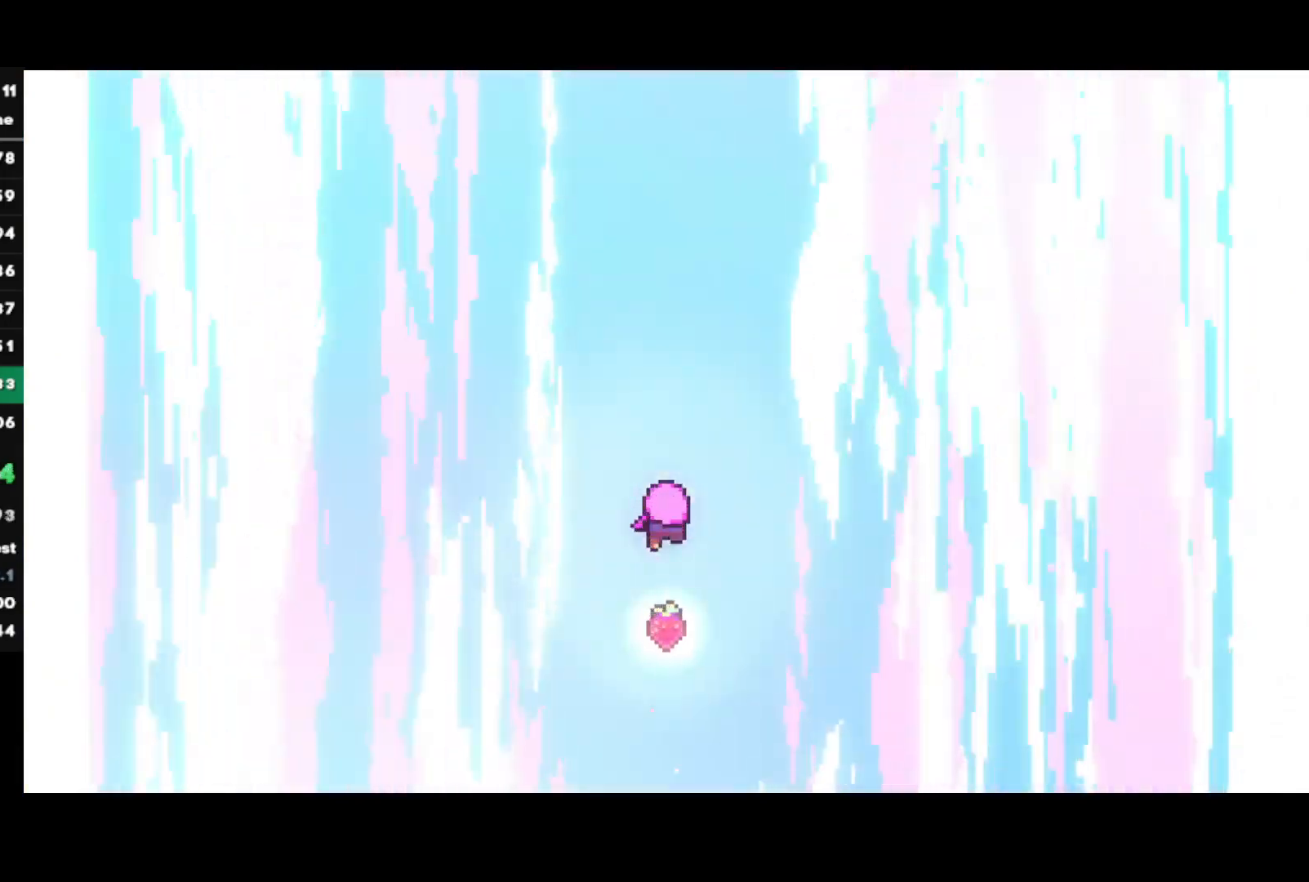
{"buttons": [], "left_stick": "center", "right_stick": "center", "events": []}
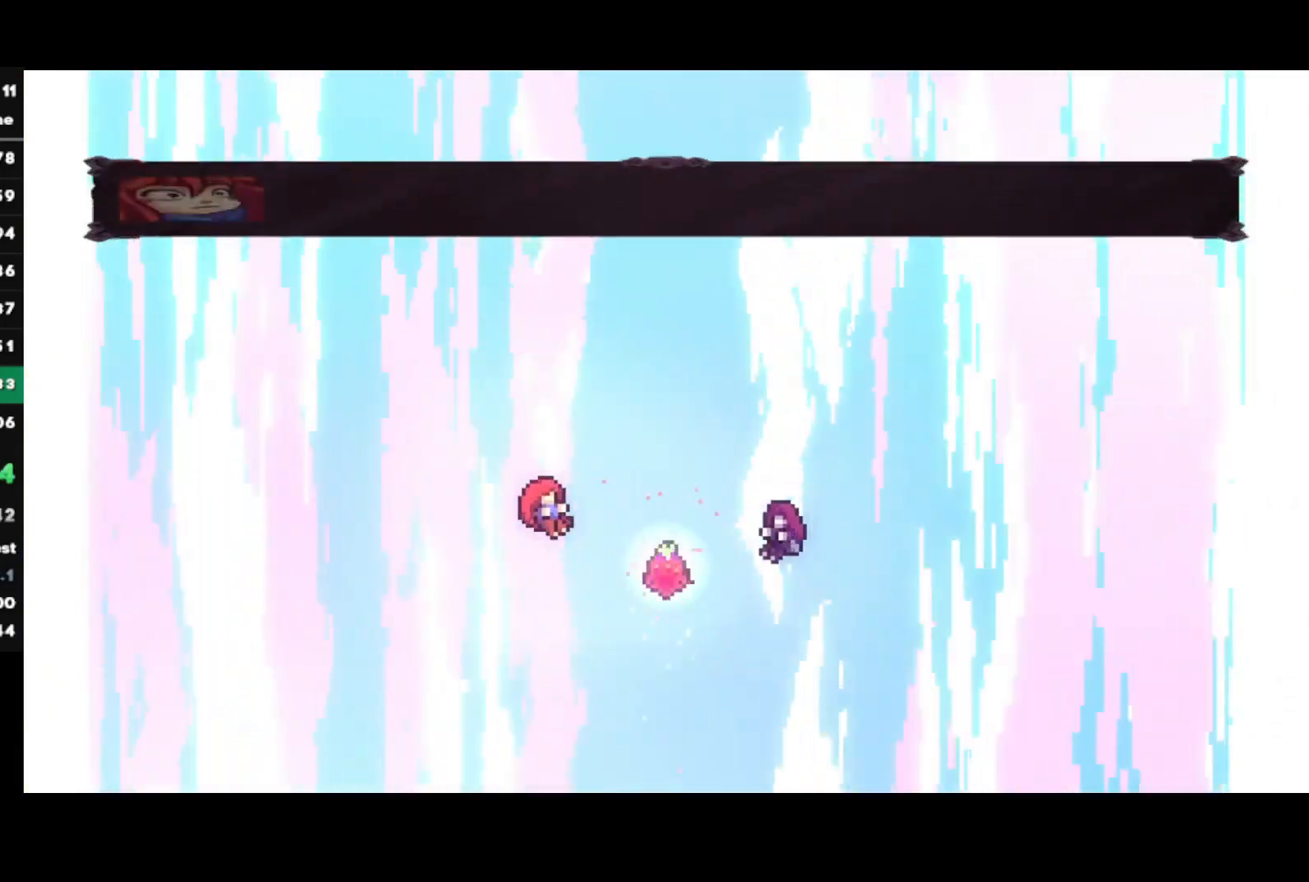
{"buttons": [], "left_stick": "center", "right_stick": "center", "events": [[67, "TRIANGLE", "down"], [117, "L1", "down"], [167, "TRIANGLE", "up"], [200, "L1", "up"]]}
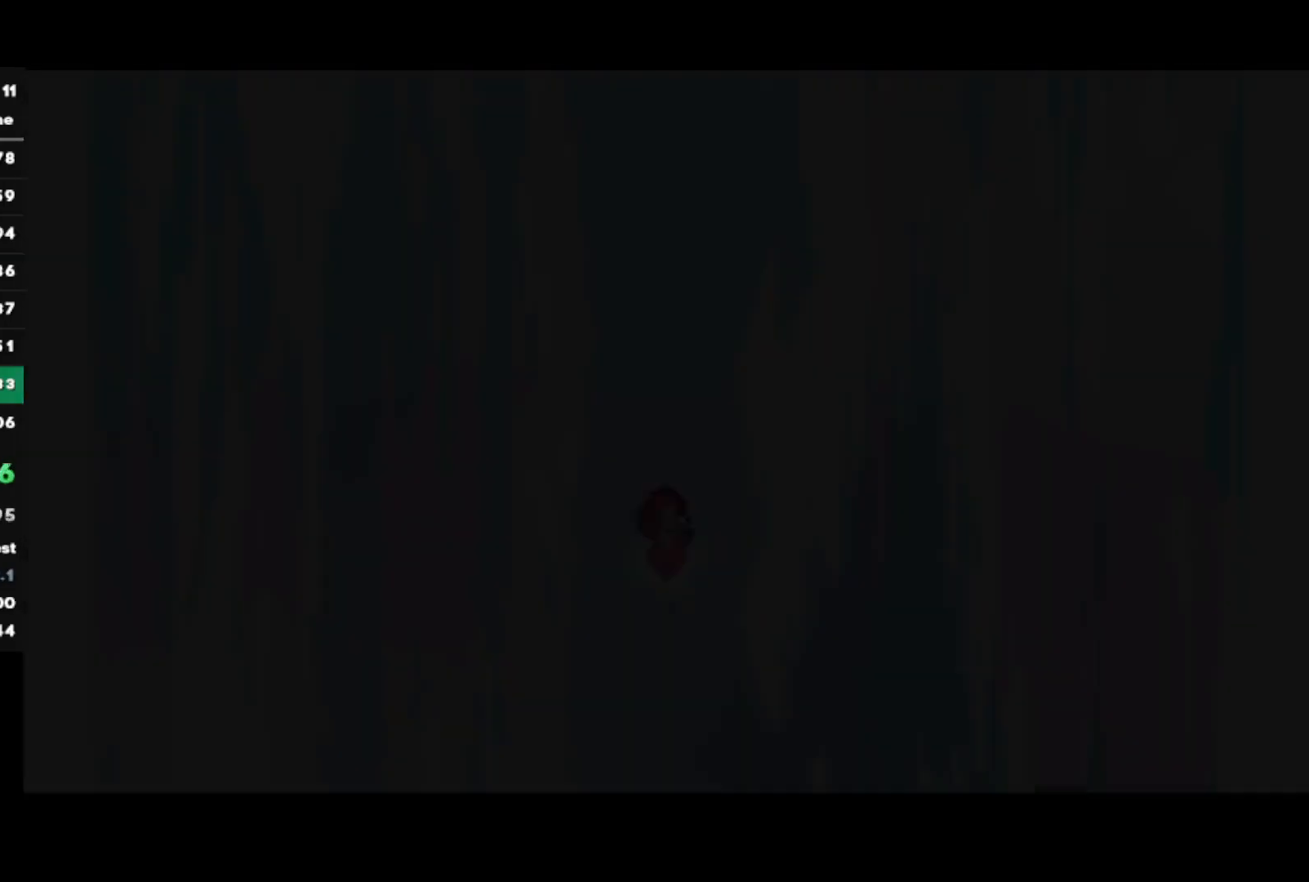
{"buttons": [], "left_stick": "center", "right_stick": "center", "events": []}
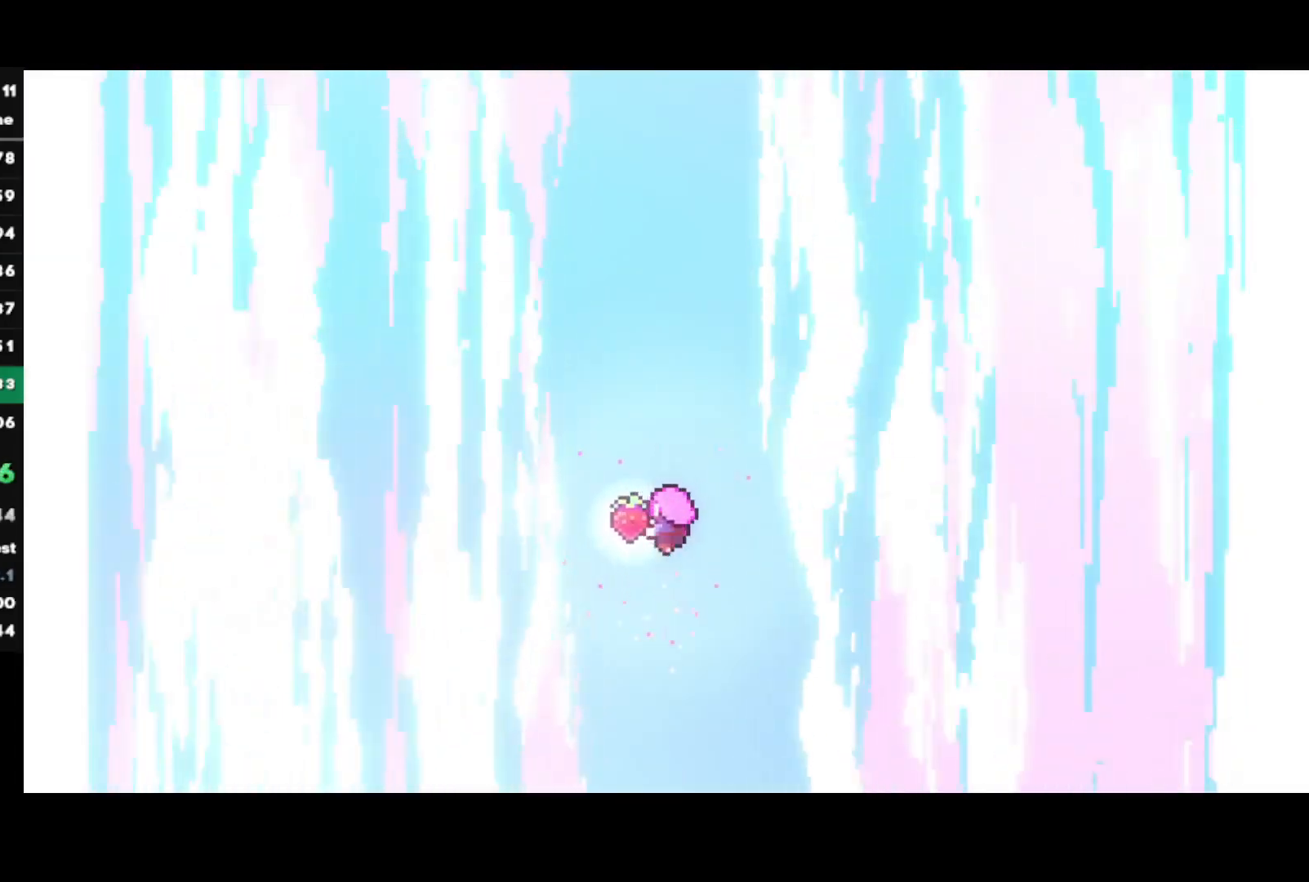
{"buttons": [], "left_stick": "center", "right_stick": "center", "events": []}
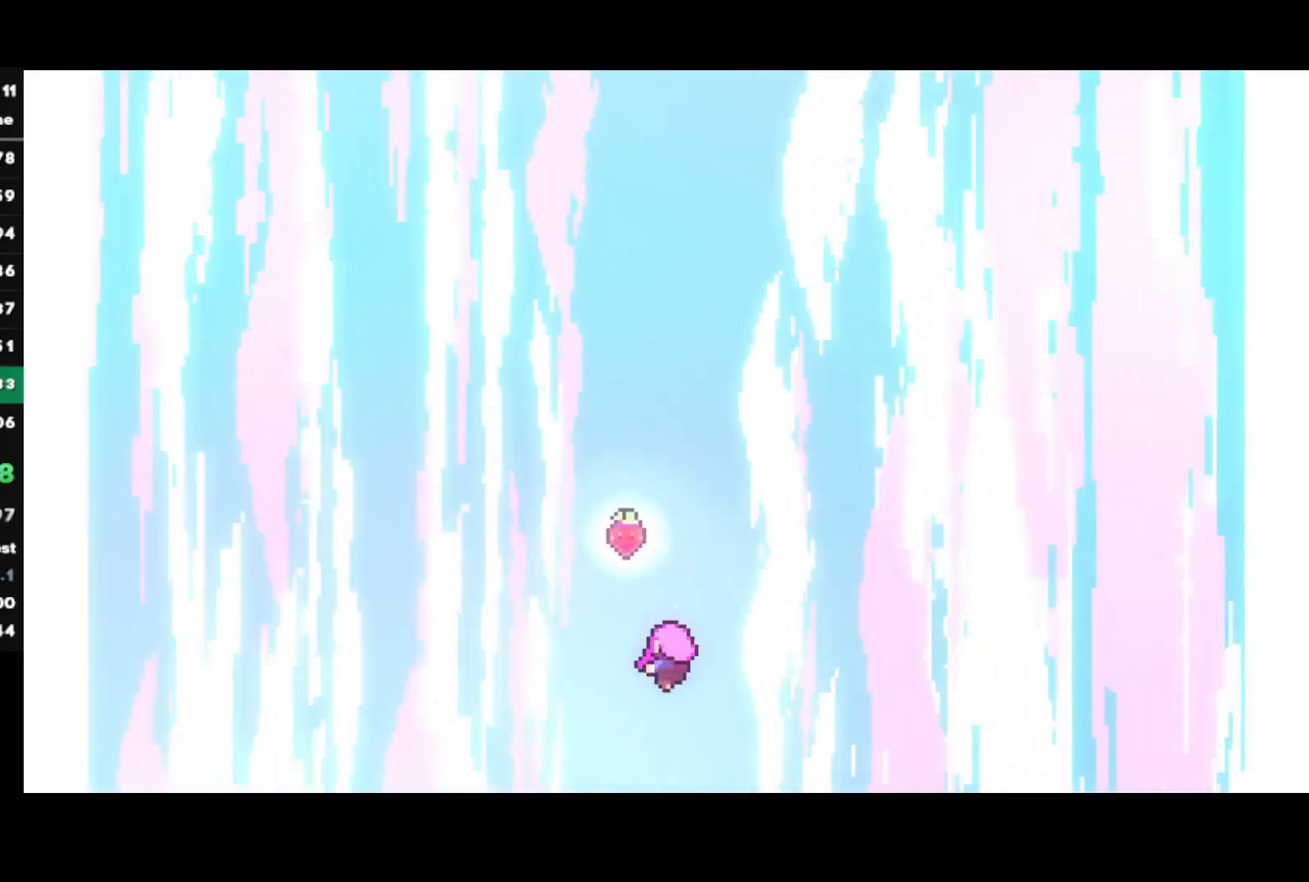
{"buttons": [], "left_stick": "center", "right_stick": "center", "events": []}
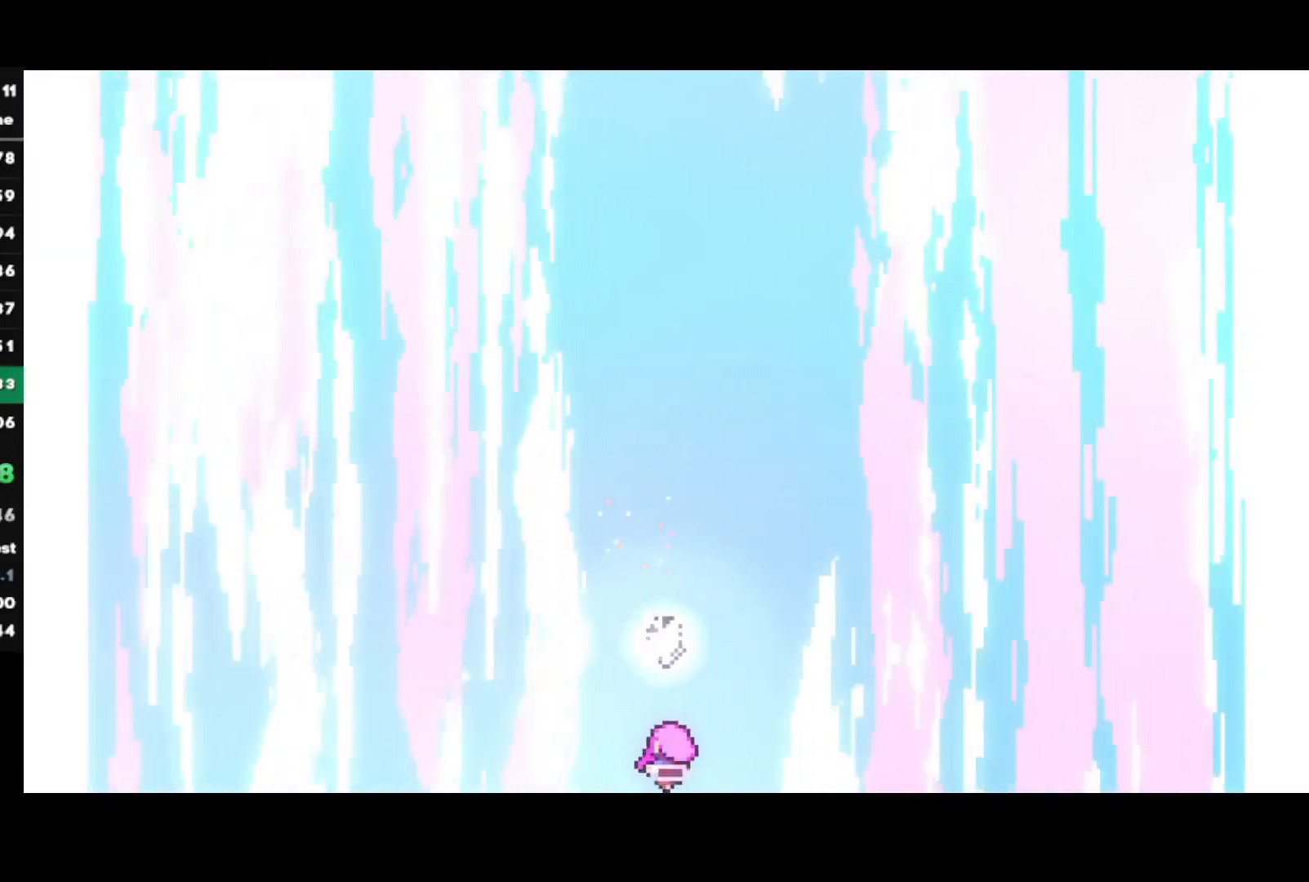
{"buttons": [], "left_stick": "center", "right_stick": "center", "events": []}
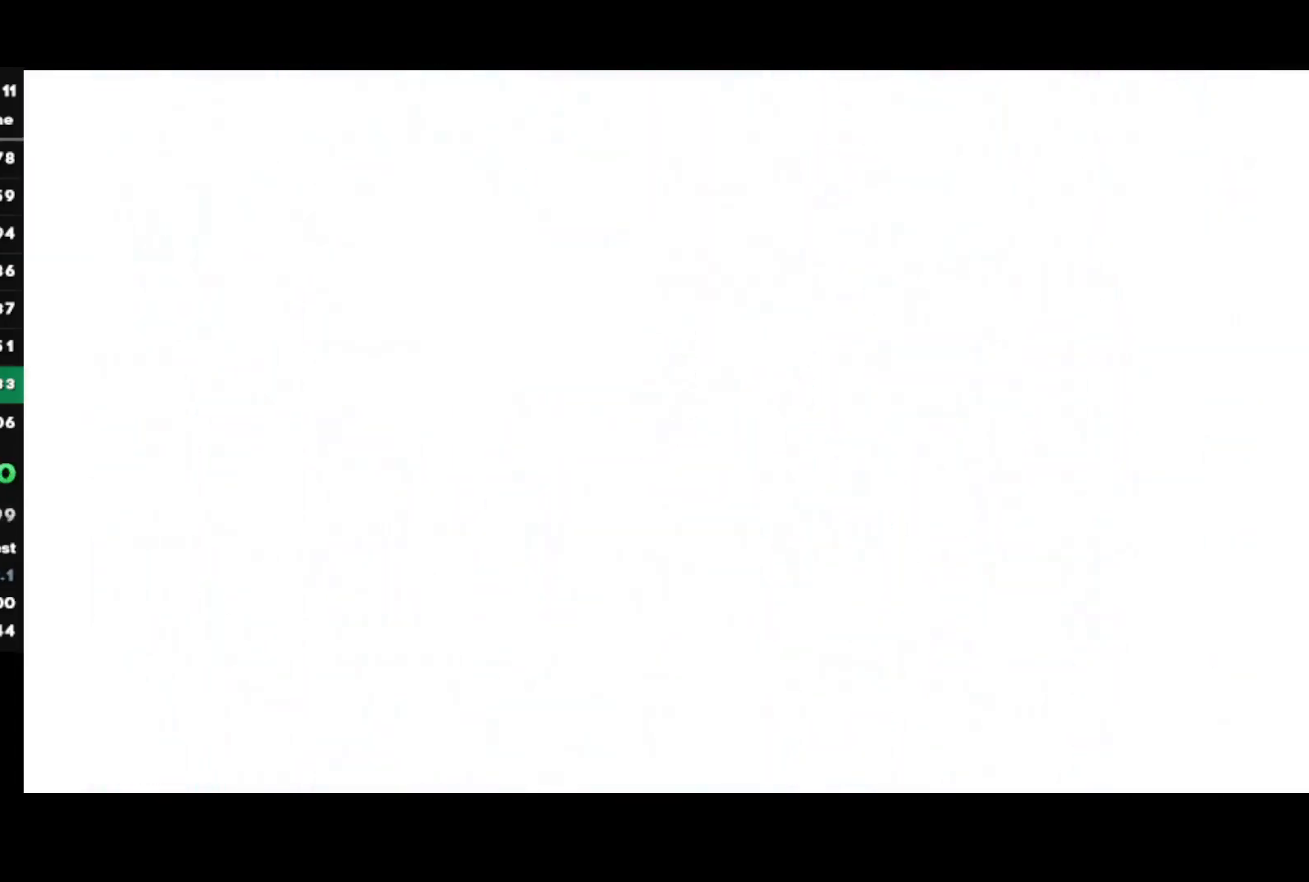
{"buttons": [], "left_stick": "center", "right_stick": "center", "events": []}
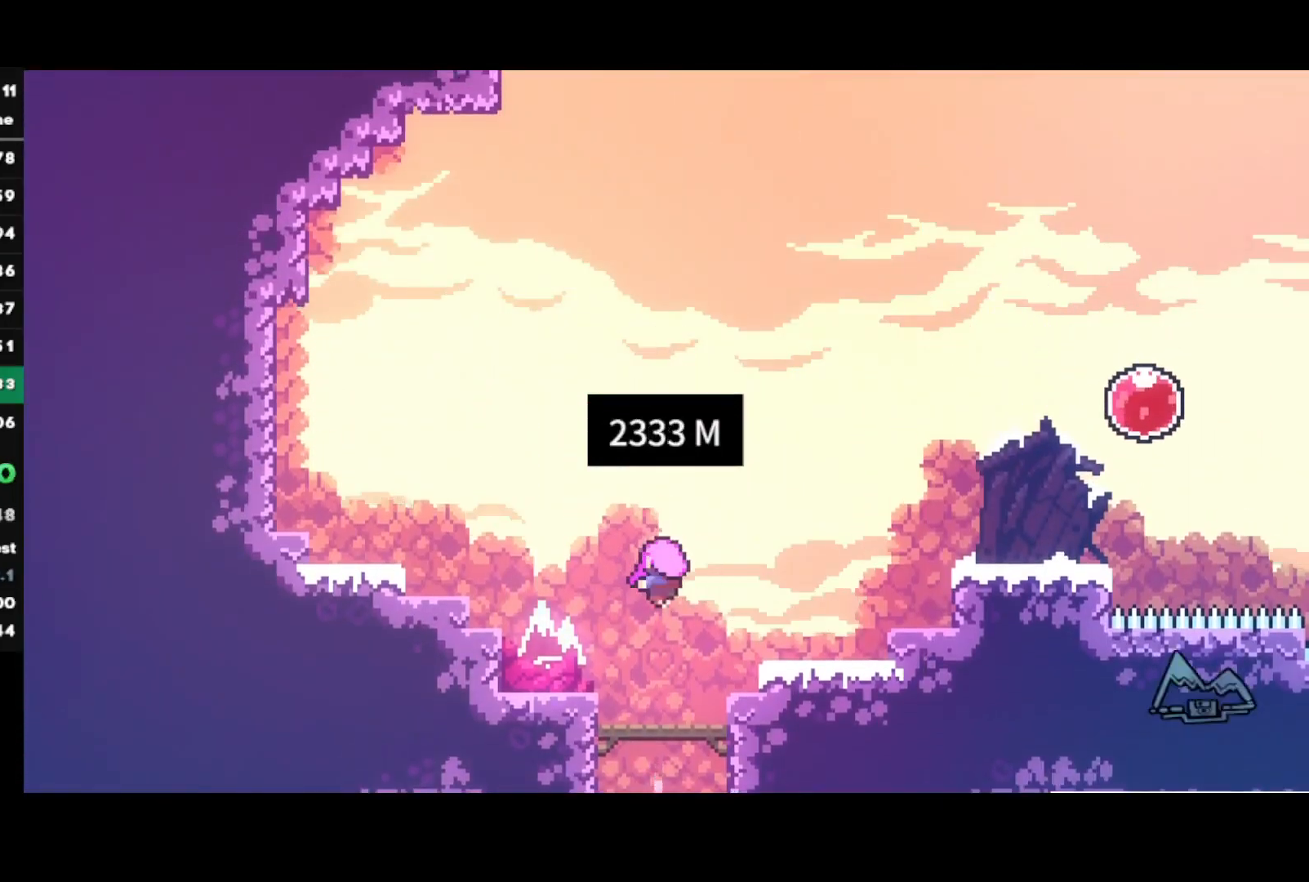
{"buttons": [], "left_stick": "center", "right_stick": "center", "events": []}
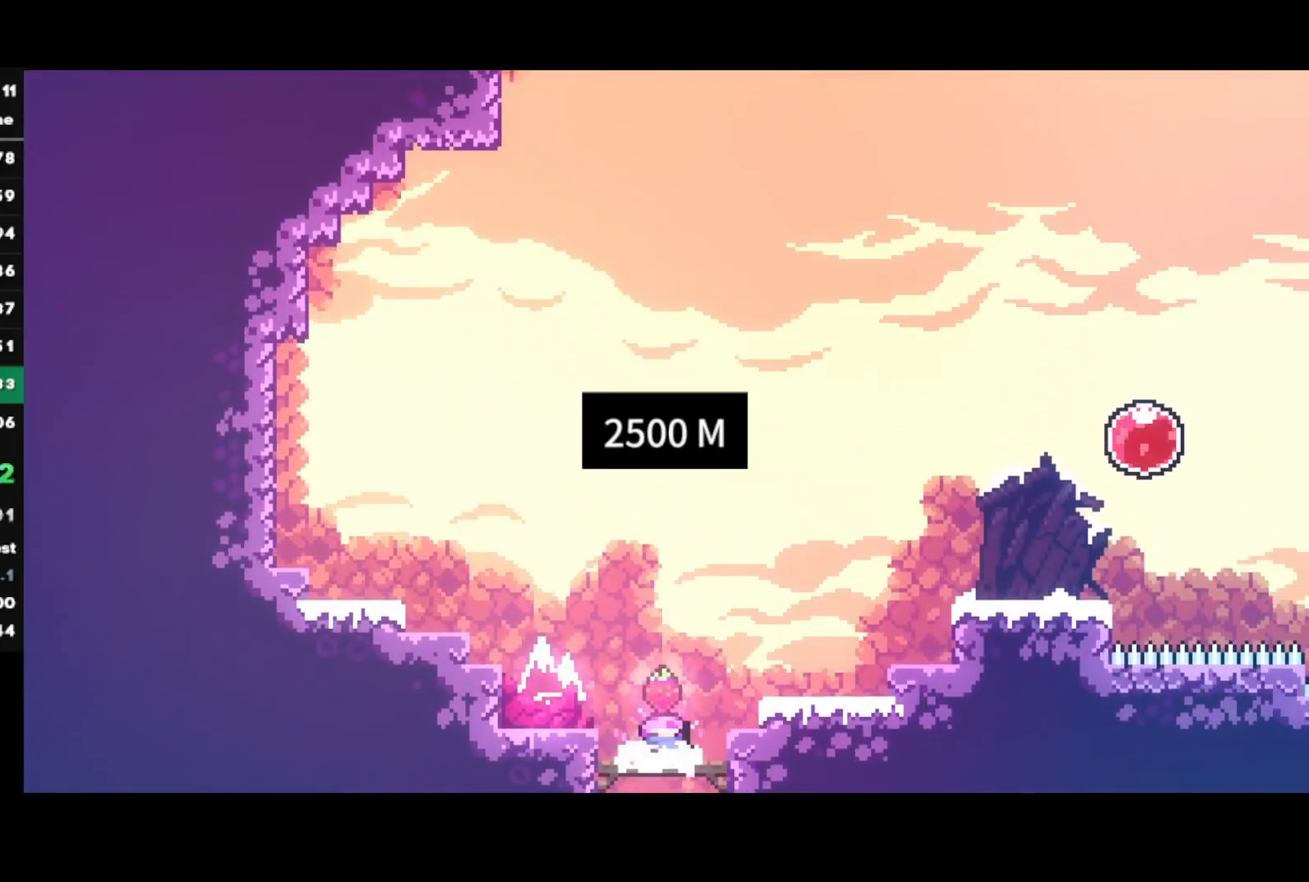
{"buttons": [], "left_stick": "left", "right_stick": "center", "events": [[200, "left_stick", "up-left"], [233, "SQUARE", "down"], [383, "SQUARE", "up"], [500, "left_stick", "left"]]}
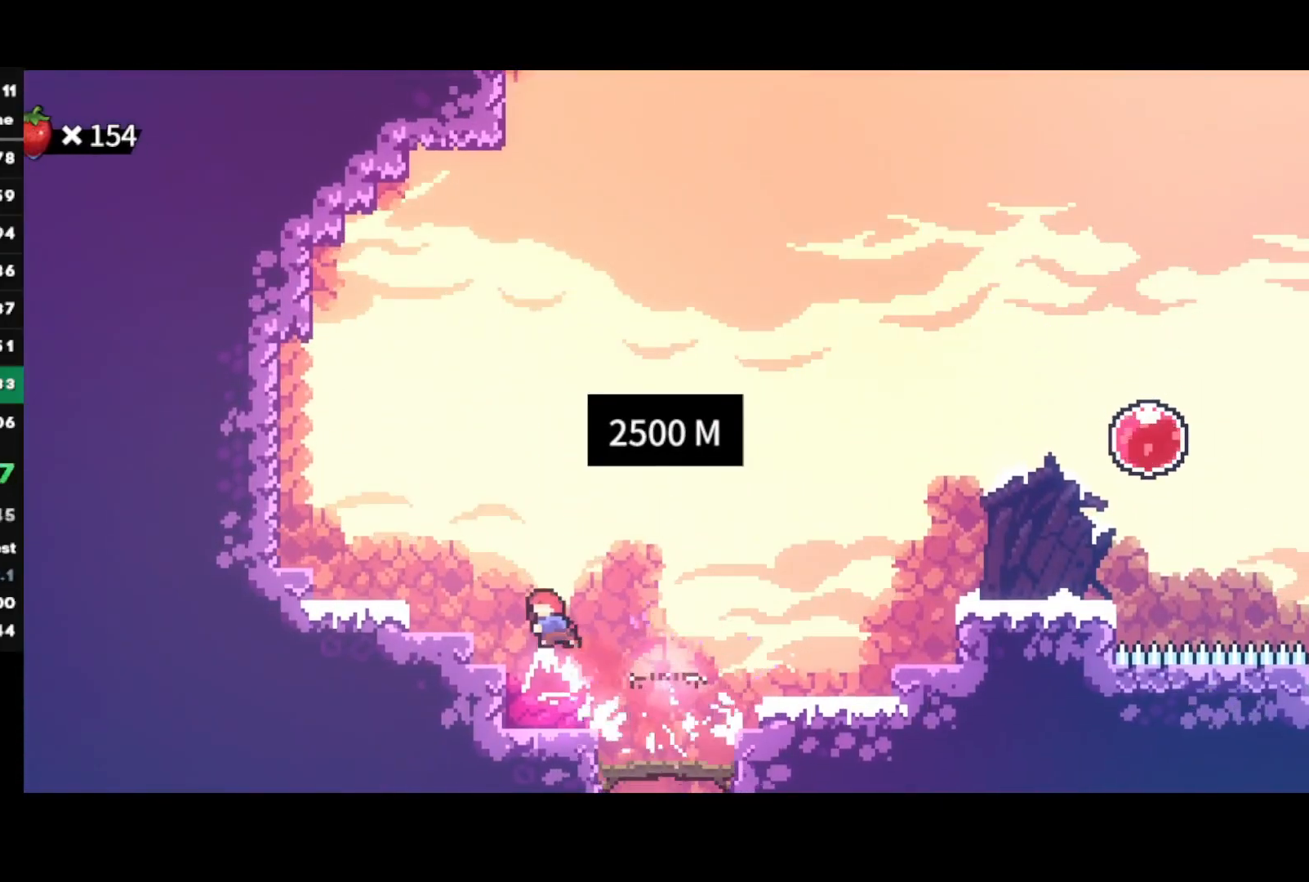
{"buttons": [], "left_stick": "up-left", "right_stick": "center", "events": [[50, "SQUARE", "down"], [200, "SQUARE", "up"], [217, "left_stick", "up-left"], [250, "CROSS", "down"], [333, "CROSS", "up"], [350, "SQUARE", "down"], [500, "SQUARE", "up"]]}
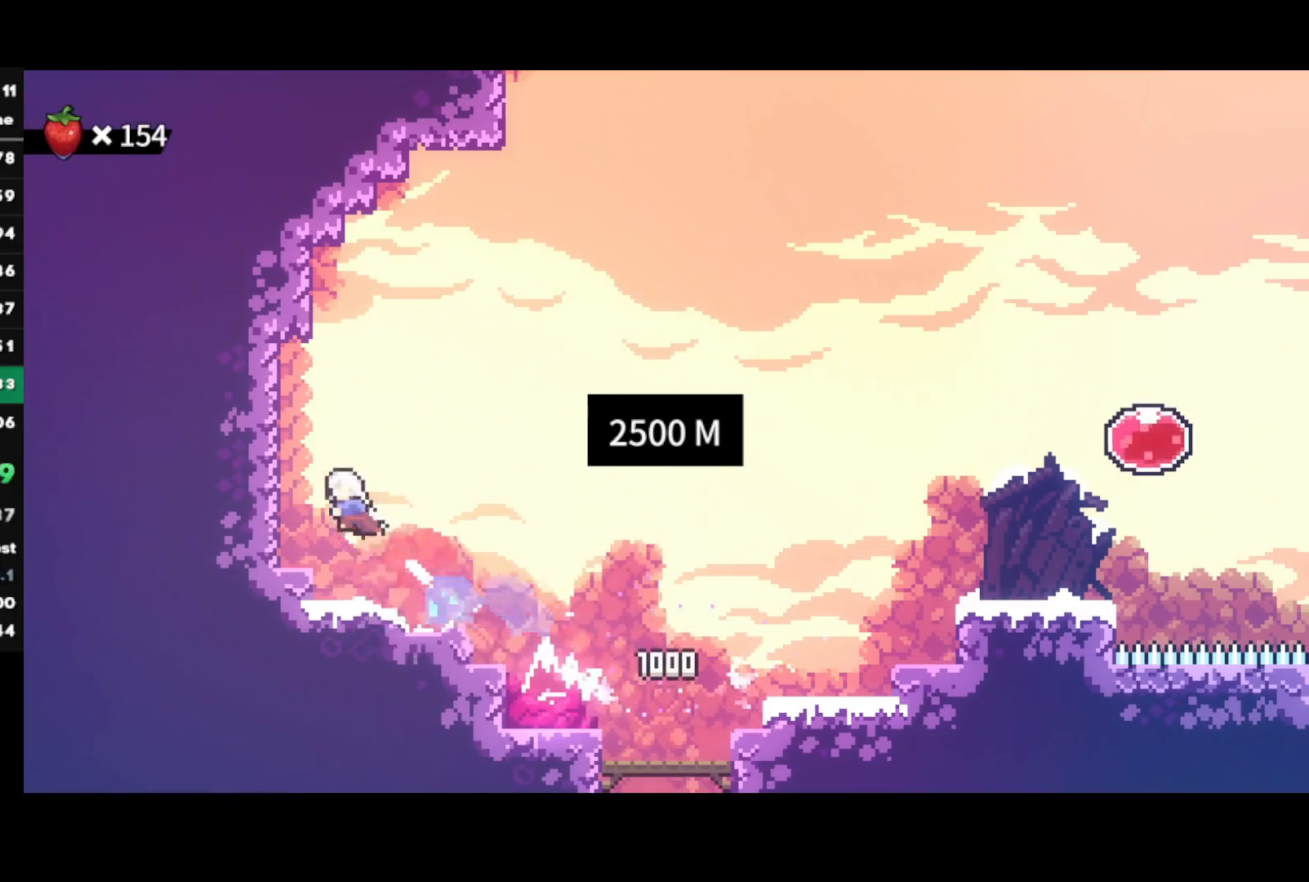
{"buttons": [], "left_stick": "down-left", "right_stick": "center", "events": [[133, "left_stick", "down-left"], [200, "SQUARE", "down"], [367, "CROSS", "down"], [433, "CROSS", "up"], [433, "SQUARE", "up"]]}
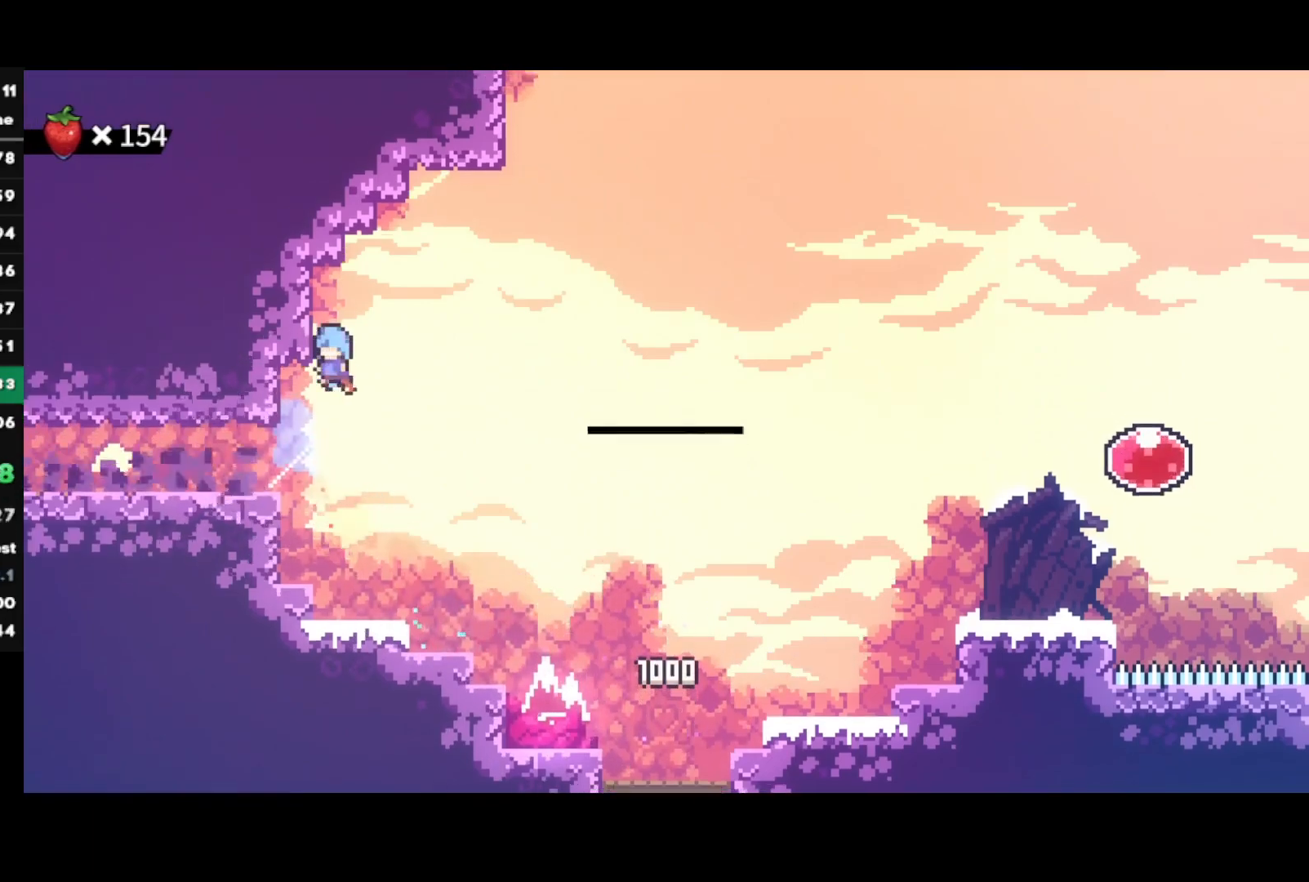
{"buttons": [], "left_stick": "down-left", "right_stick": "center", "events": []}
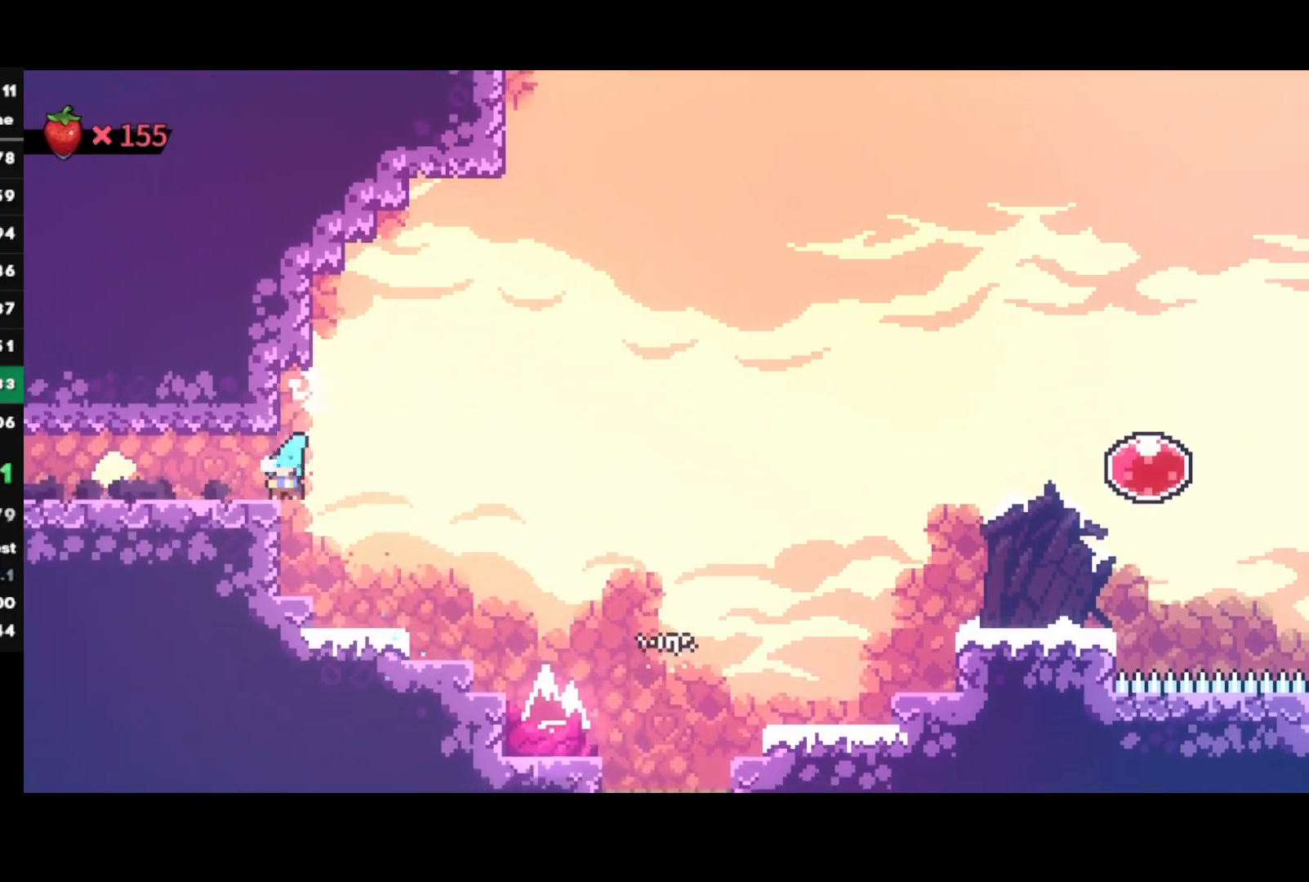
{"buttons": [], "left_stick": "center", "right_stick": "center", "events": [[83, "CIRCLE", "down"], [117, "CROSS", "down"], [183, "CROSS", "up"], [217, "CIRCLE", "up"], [367, "left_stick", "center"]]}
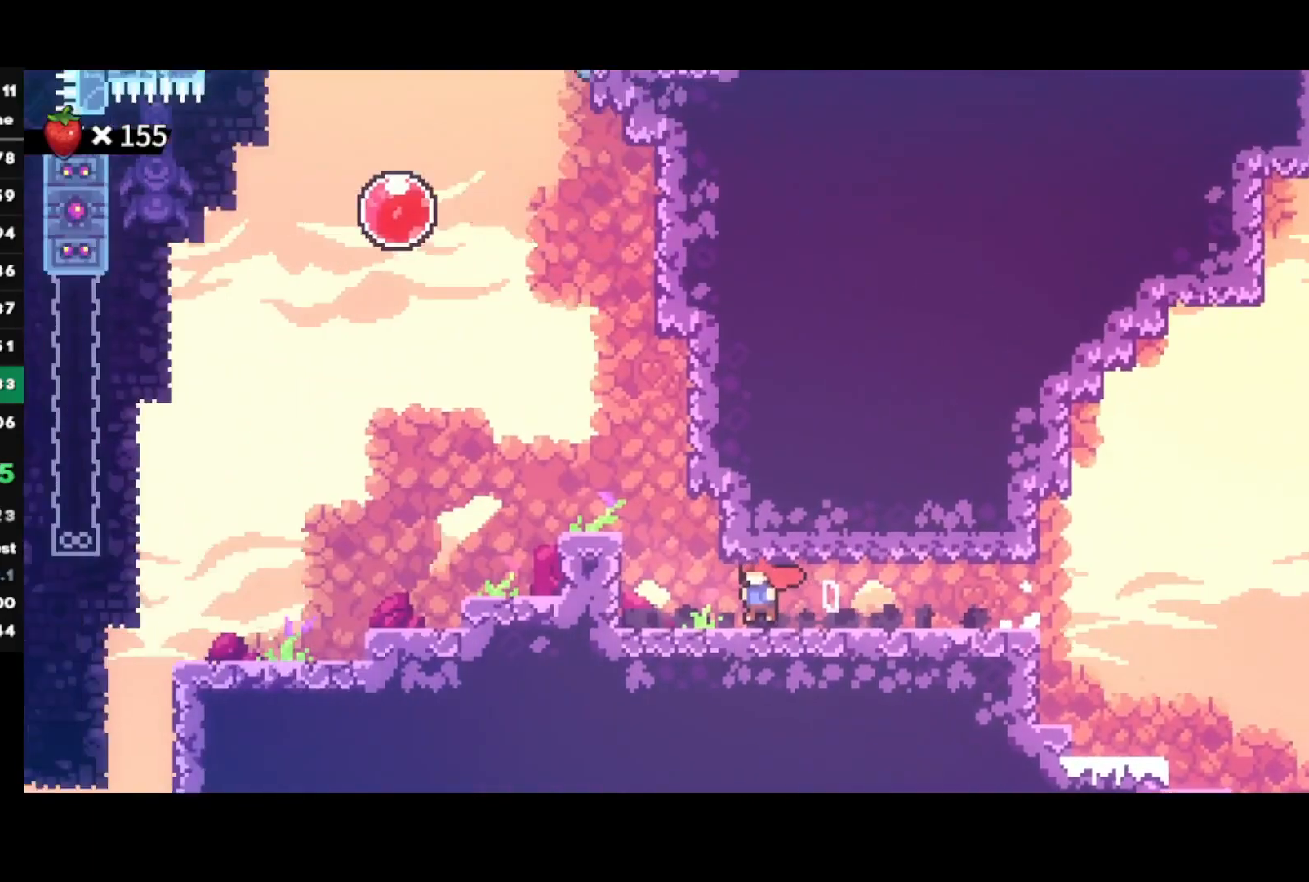
{"buttons": [], "left_stick": "up", "right_stick": "center", "events": [[500, "left_stick", "up"]]}
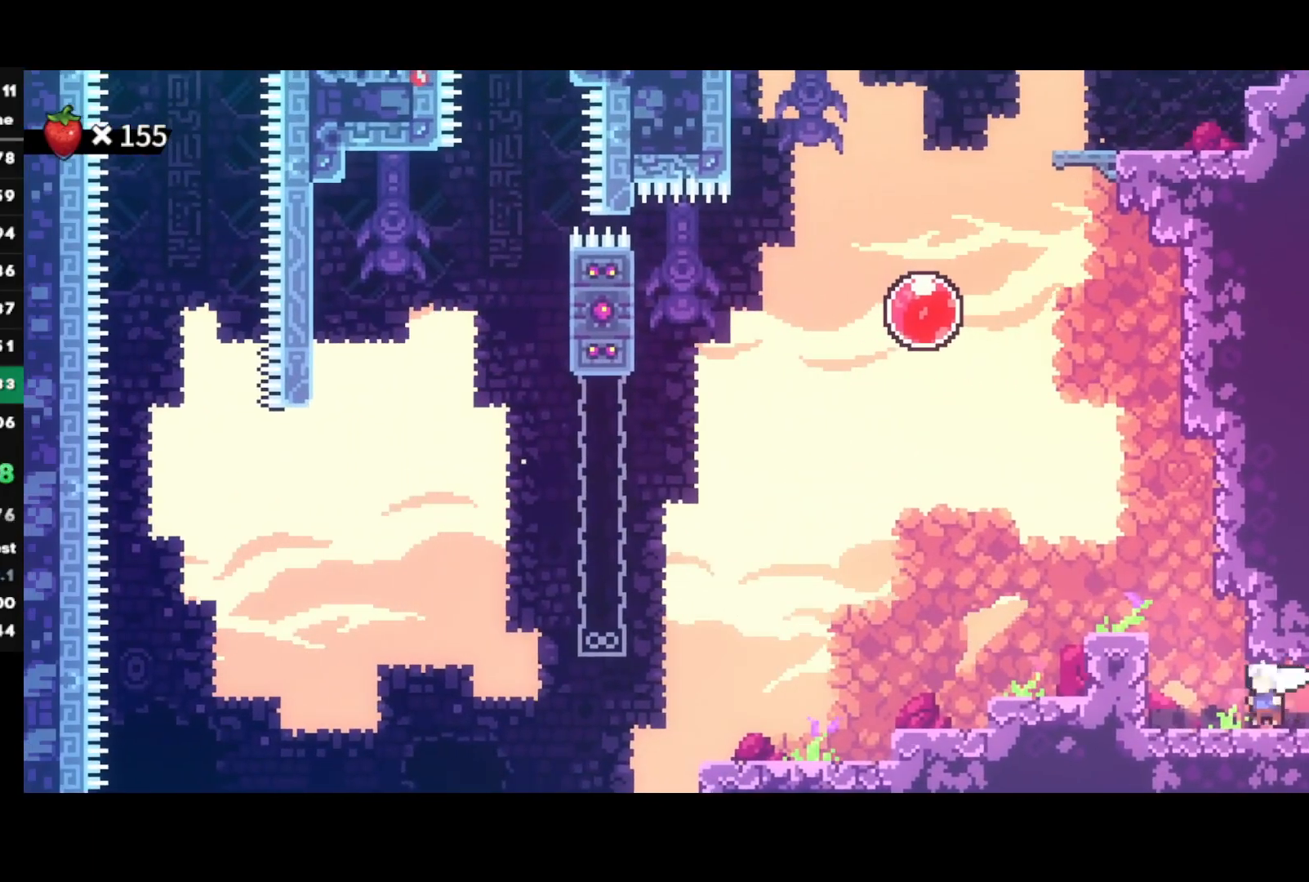
{"buttons": ["SQUARE"], "left_stick": "up-left", "right_stick": "center", "events": [[83, "SQUARE", "down"], [200, "SQUARE", "up"], [267, "CROSS", "down"], [333, "left_stick", "up-left"], [383, "CROSS", "up"], [417, "SQUARE", "down"]]}
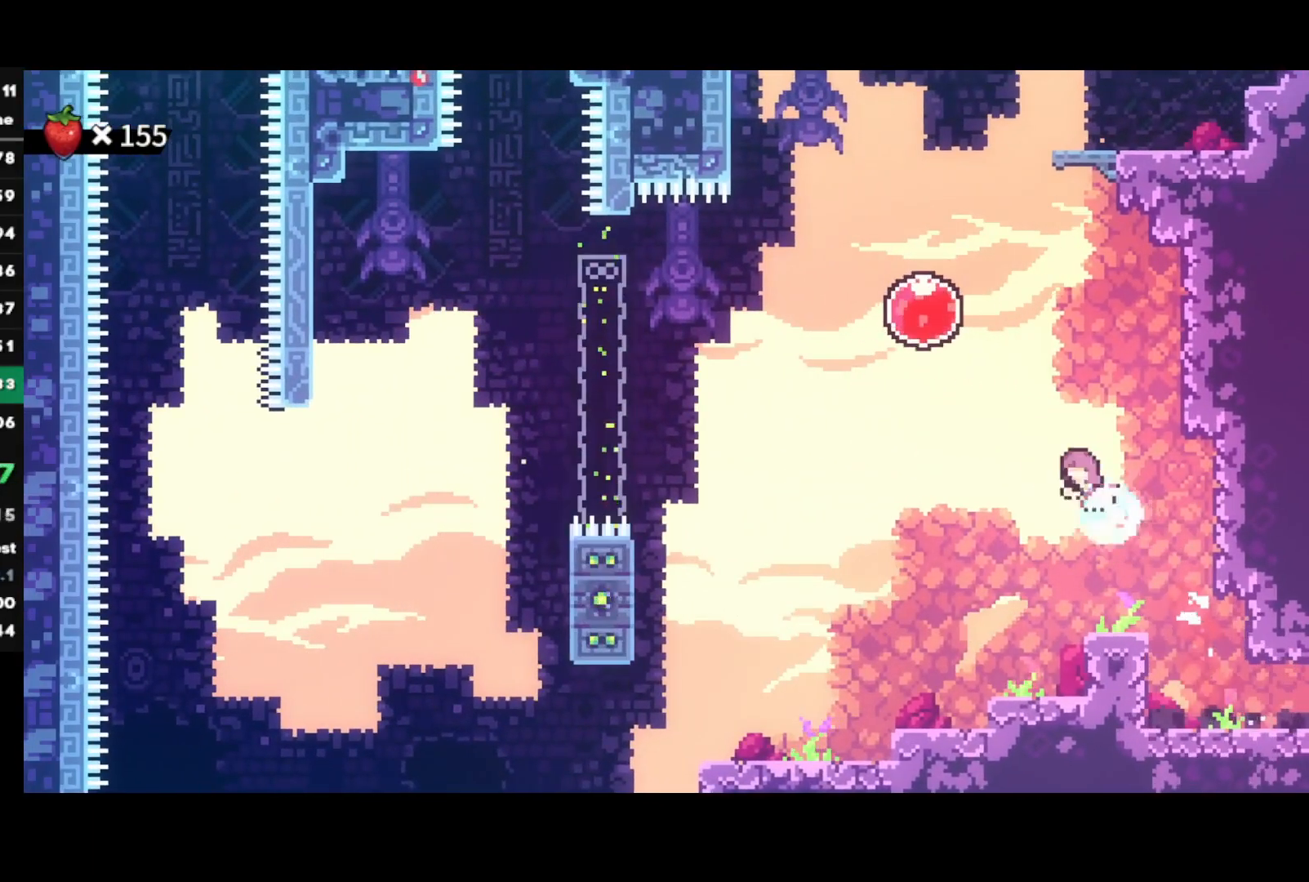
{"buttons": ["SQUARE"], "left_stick": "left", "right_stick": "center", "events": [[133, "SQUARE", "up"], [167, "left_stick", "left"], [383, "SQUARE", "down"]]}
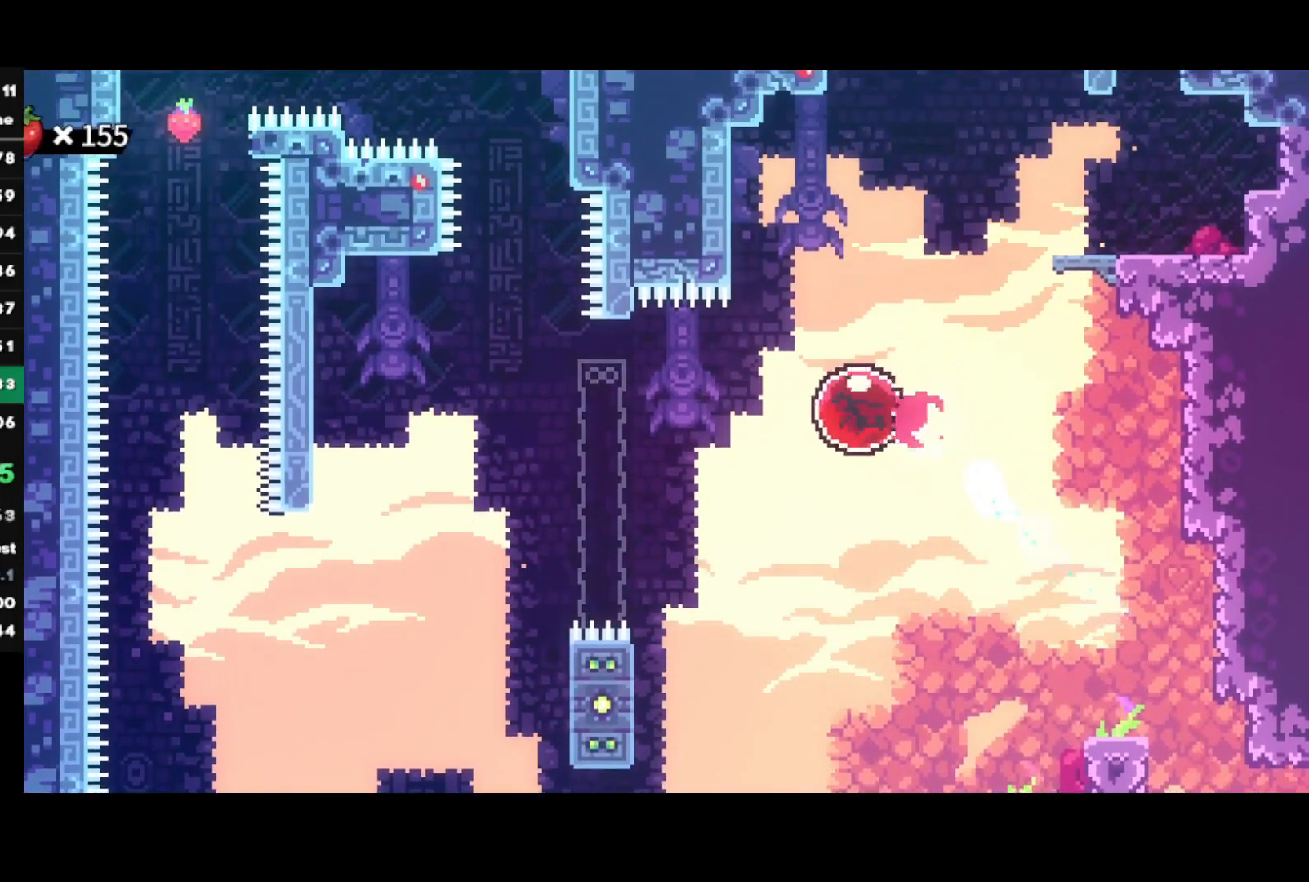
{"buttons": [], "left_stick": "center", "right_stick": "center", "events": [[17, "SQUARE", "up"], [500, "left_stick", "center"]]}
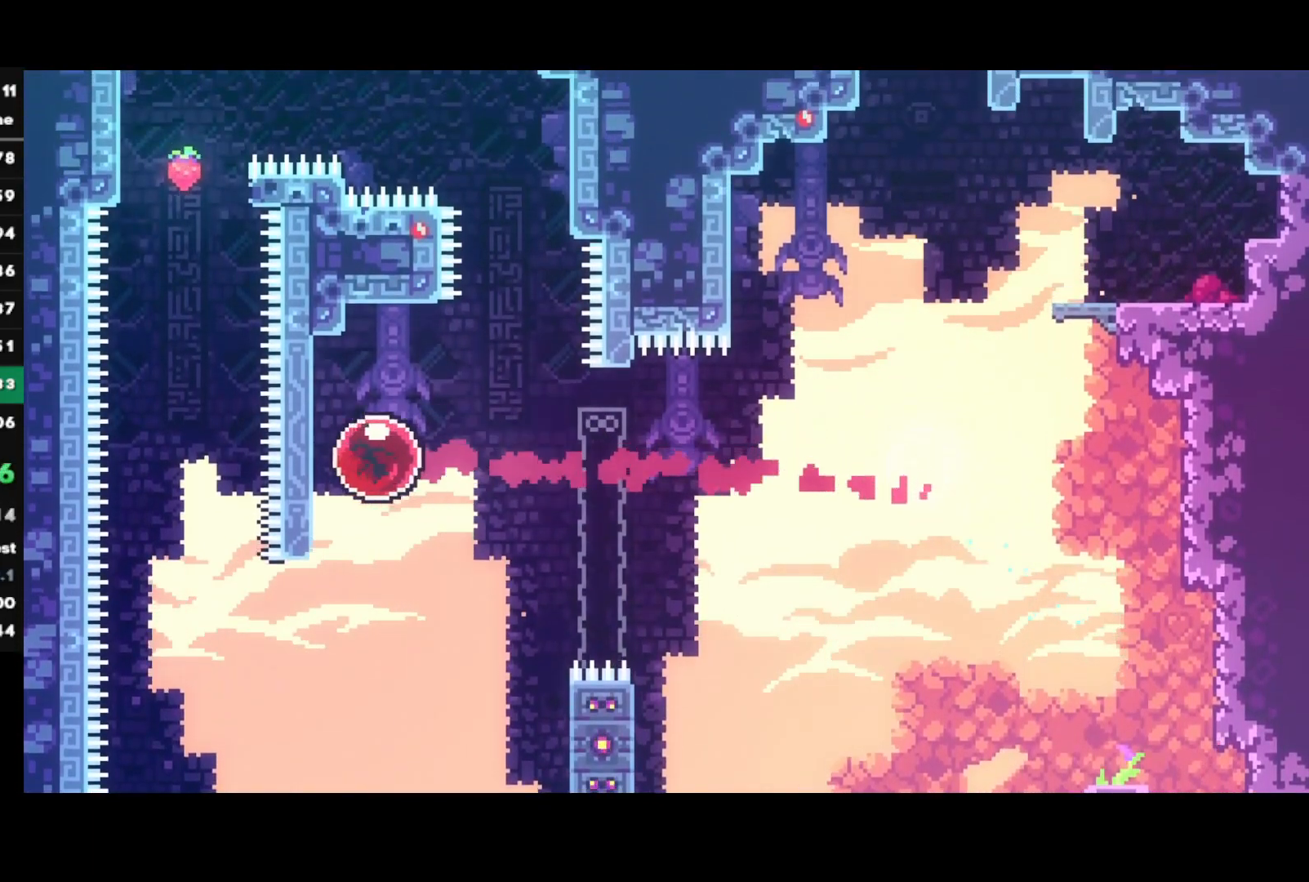
{"buttons": ["CROSS", "L1"], "left_stick": "right", "right_stick": "center", "events": [[17, "CROSS", "down"], [17, "left_stick", "right"], [100, "L1", "down"]]}
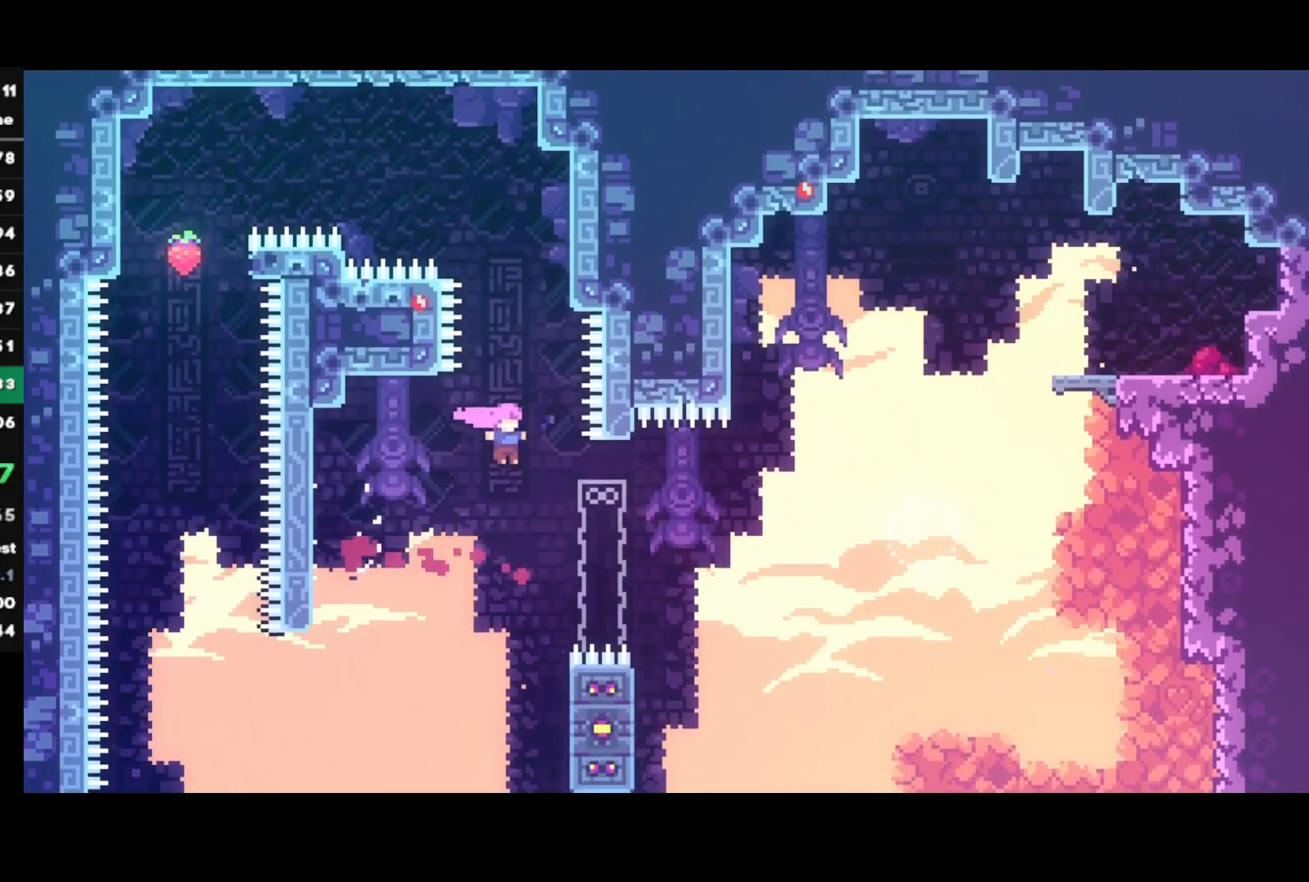
{"buttons": ["CROSS", "L1"], "left_stick": "left", "right_stick": "center", "events": [[67, "CROSS", "up"], [83, "left_stick", "up"], [133, "SQUARE", "down"], [267, "SQUARE", "up"], [350, "CROSS", "down"], [350, "left_stick", "left"]]}
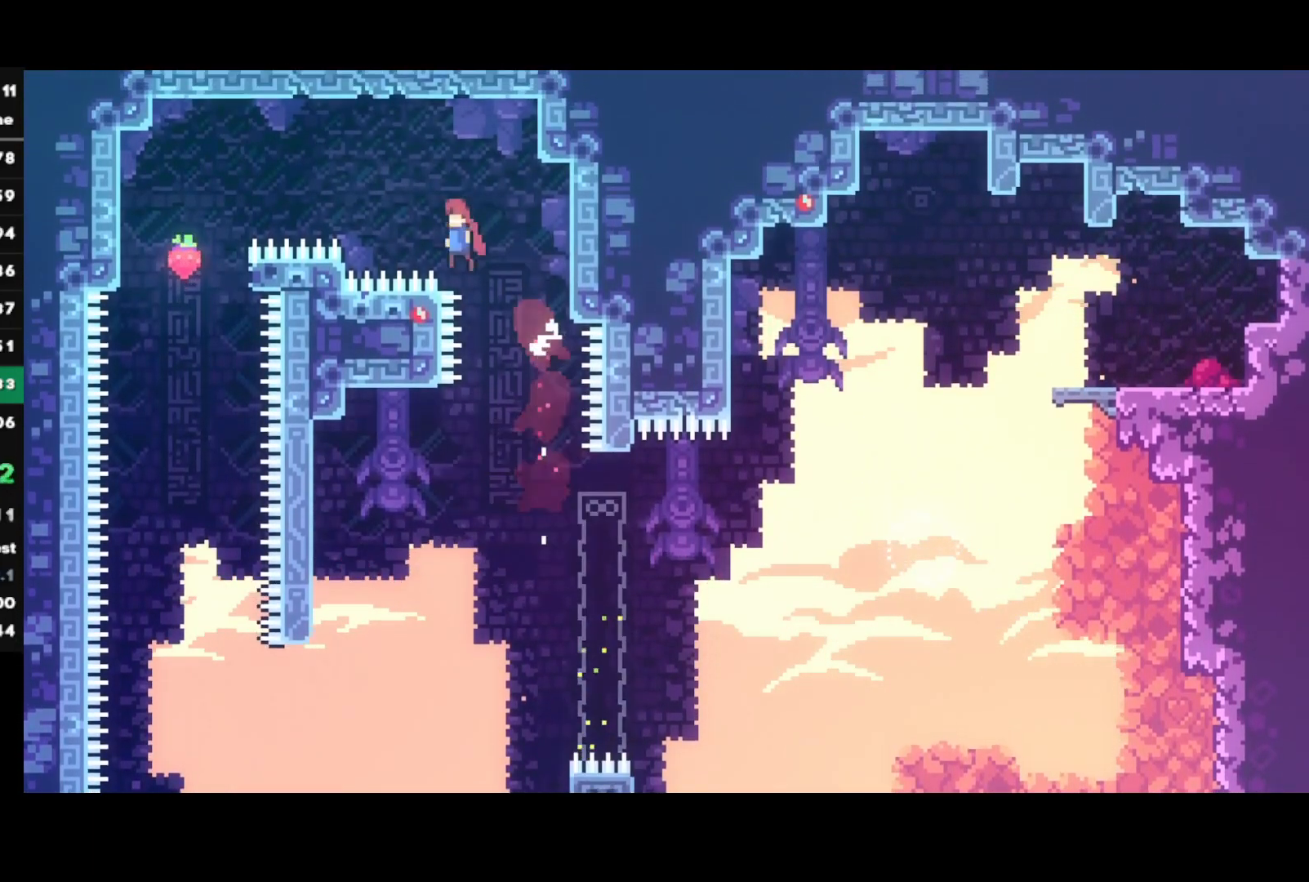
{"buttons": ["CROSS", "L1"], "left_stick": "left", "right_stick": "center", "events": []}
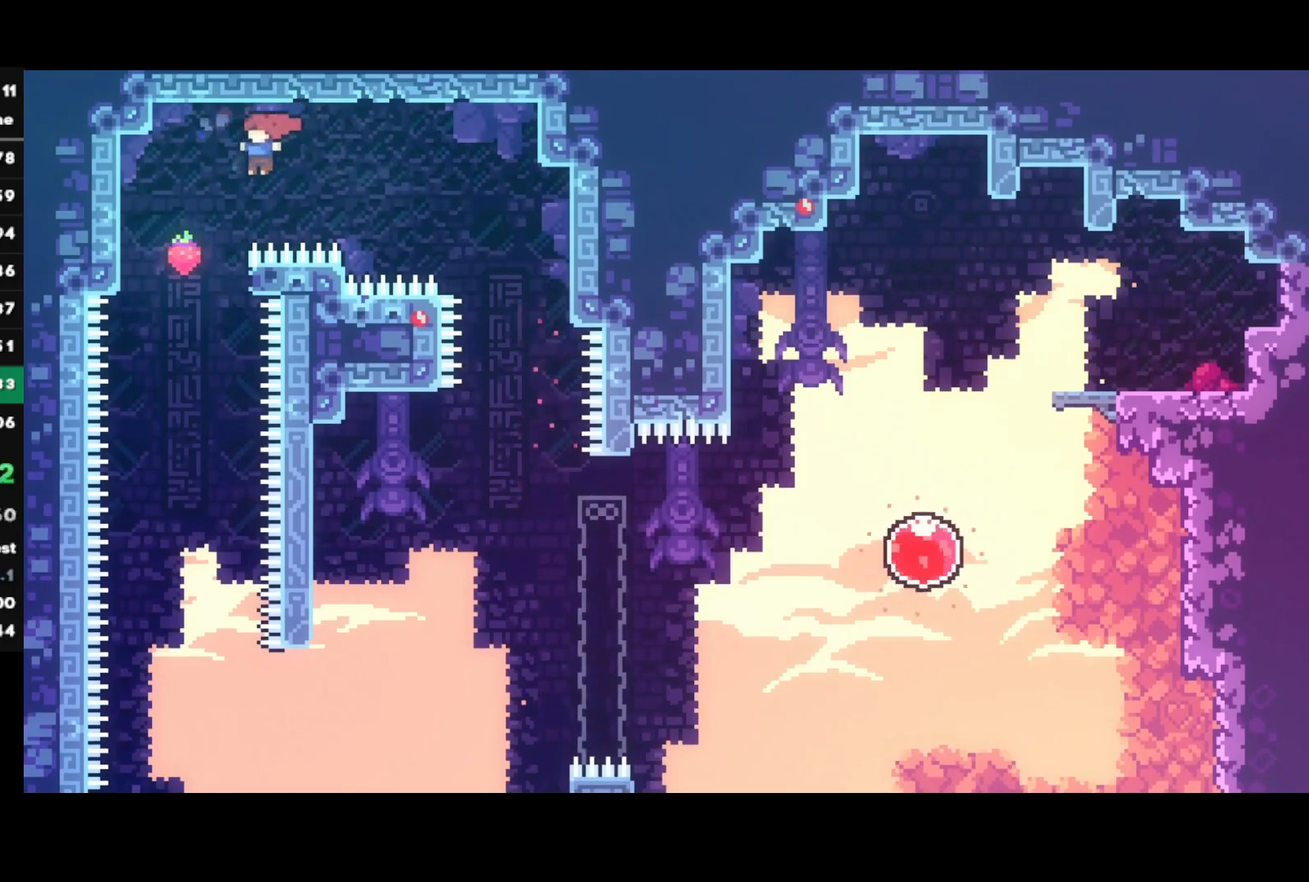
{"buttons": ["CIRCLE", "L1"], "left_stick": "up-right", "right_stick": "center", "events": [[100, "CROSS", "up"], [133, "left_stick", "up-right"], [167, "CIRCLE", "down"]]}
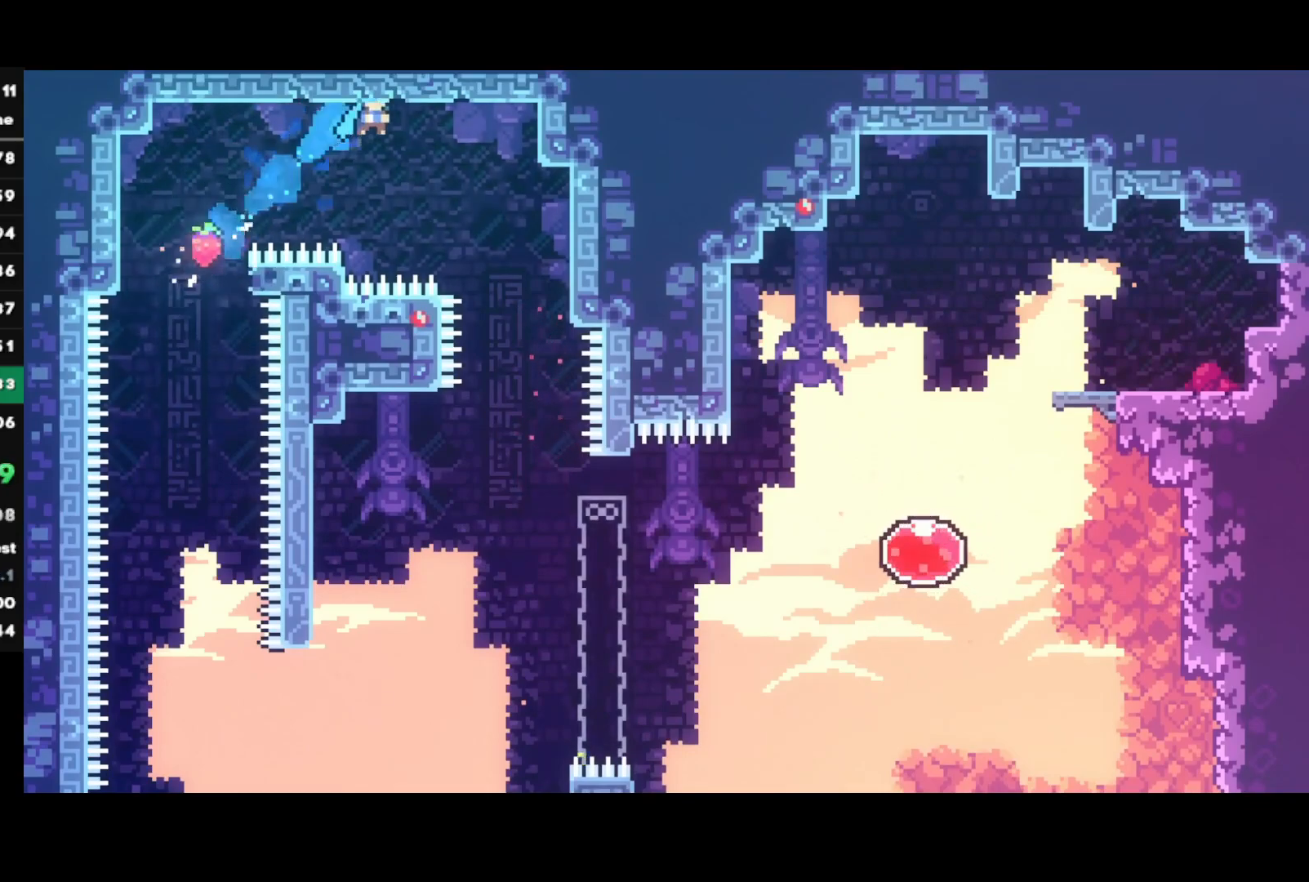
{"buttons": [], "left_stick": "center", "right_stick": "center", "events": [[233, "CIRCLE", "up"], [283, "L1", "up"], [317, "left_stick", "center"]]}
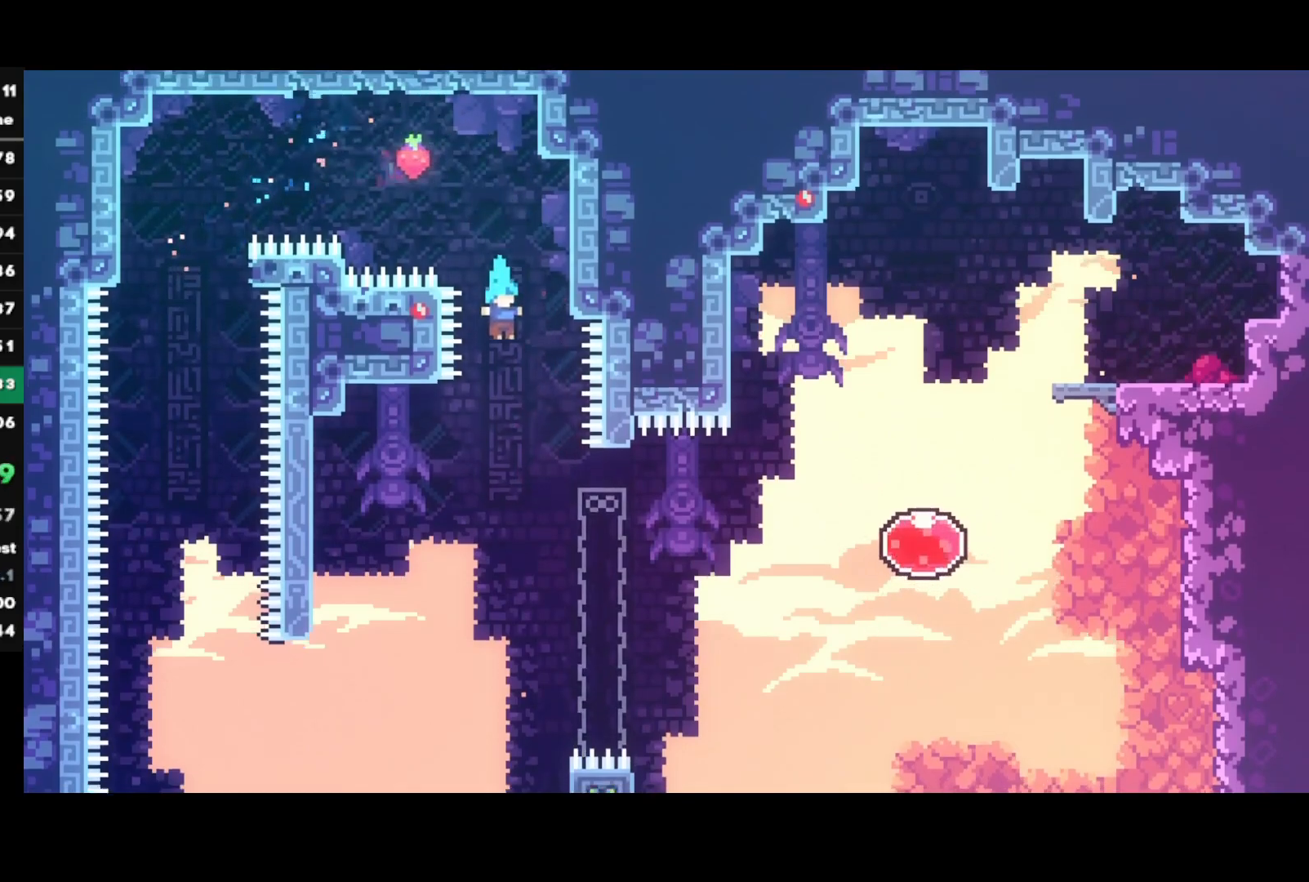
{"buttons": [], "left_stick": "left", "right_stick": "center", "events": [[50, "left_stick", "right"], [467, "left_stick", "left"]]}